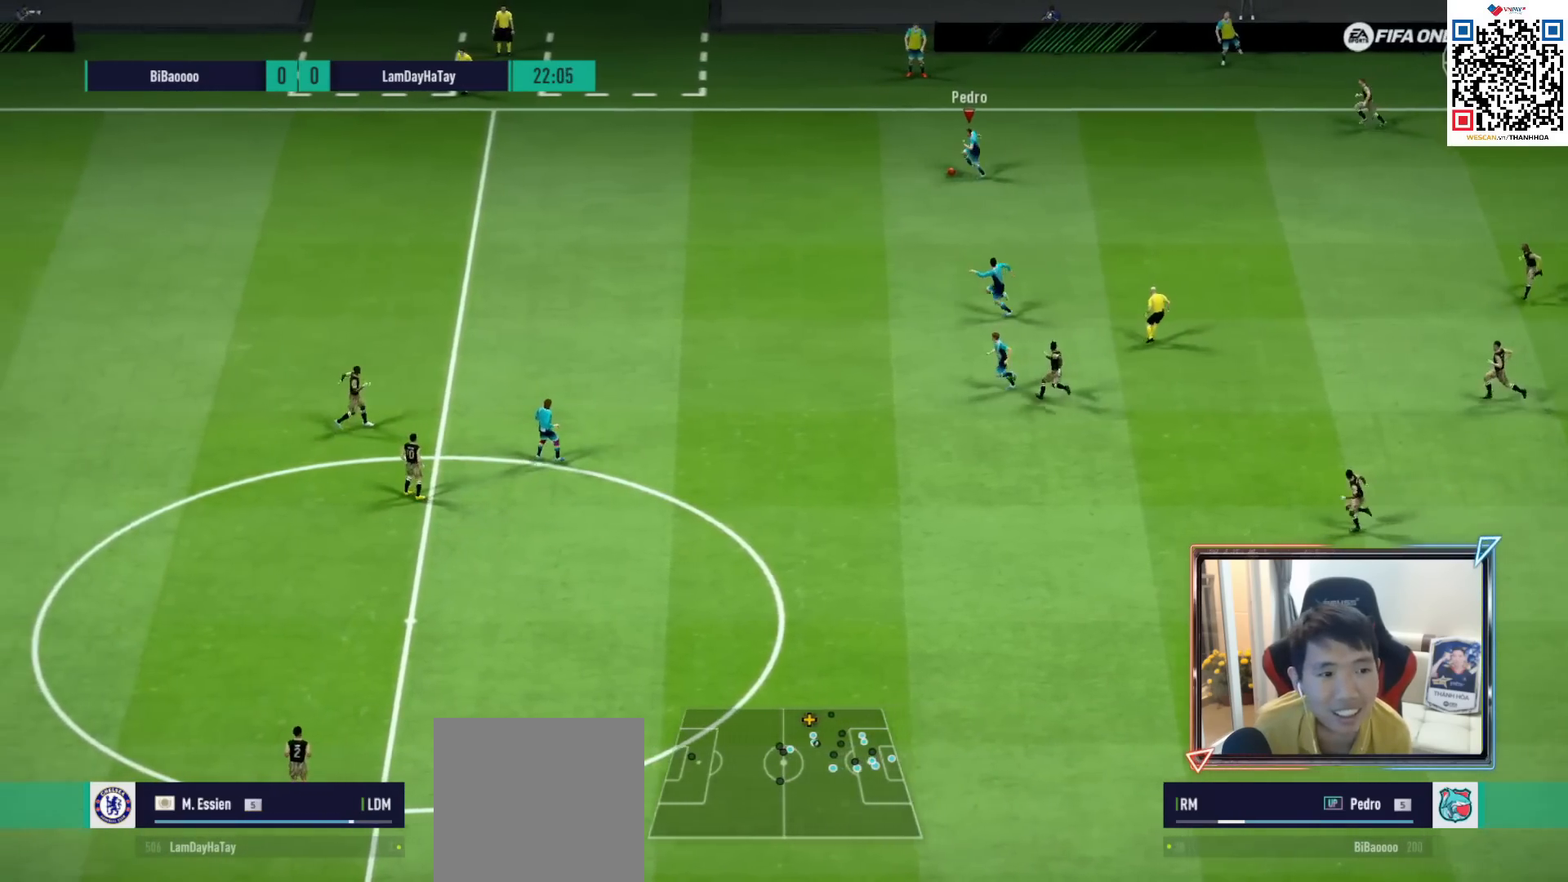
Gameplay with a controller (PlayStation layout); each line is a JSON object with the inputs held at the frame after it. "events" lists button and stick changes between this image and that frame as [ms after this image, input, new state], when the widget could be followed in between.
{"buttons": ["R1"], "left_stick": "left", "right_stick": "center", "events": []}
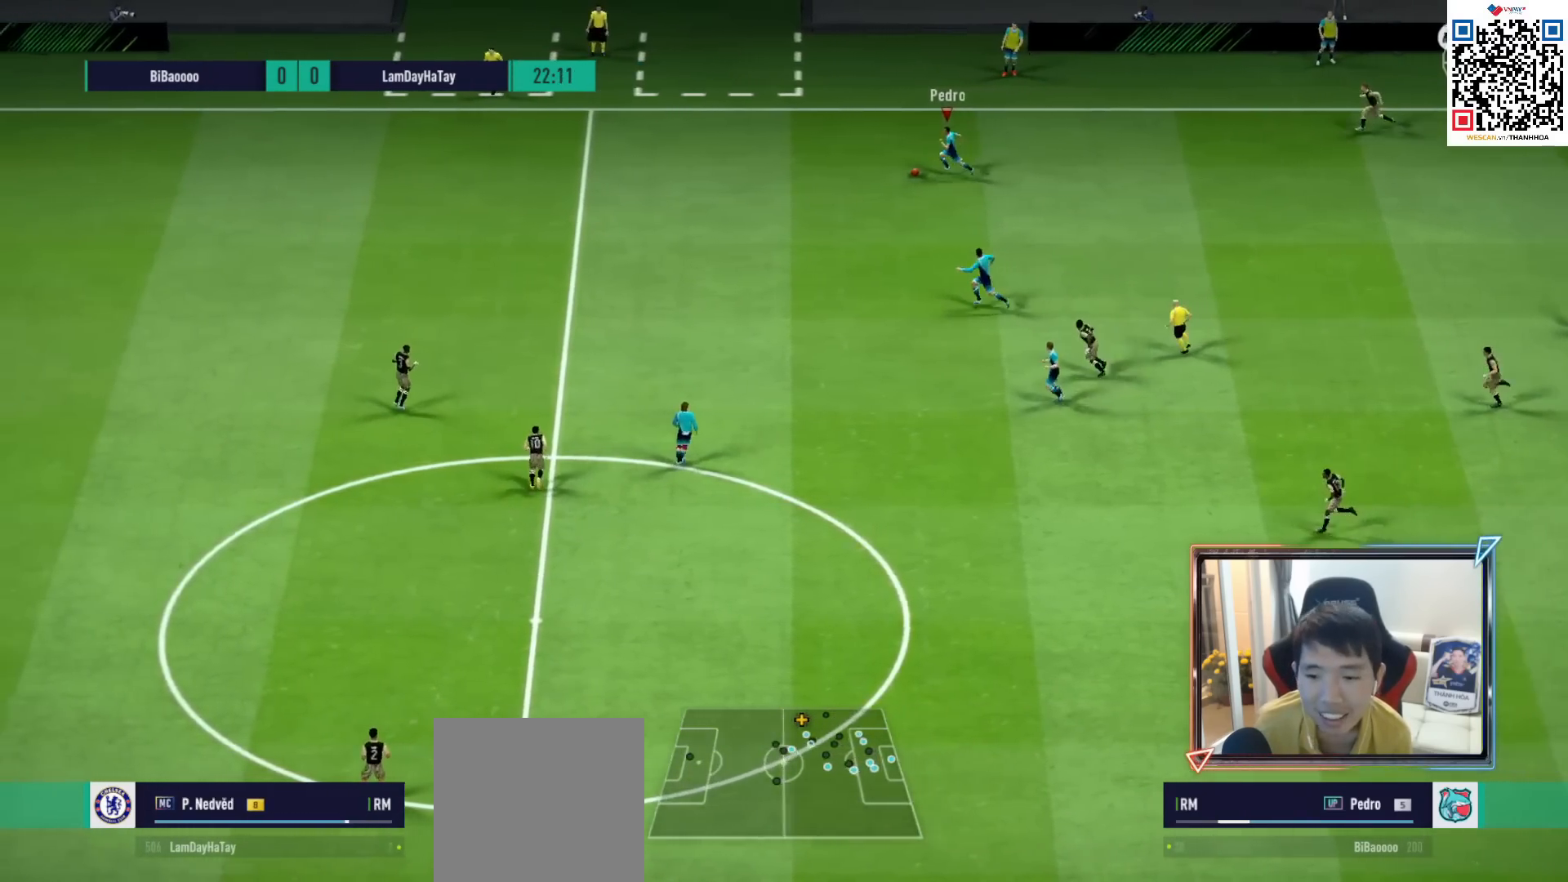
{"buttons": ["R1"], "left_stick": "left", "right_stick": "center", "events": []}
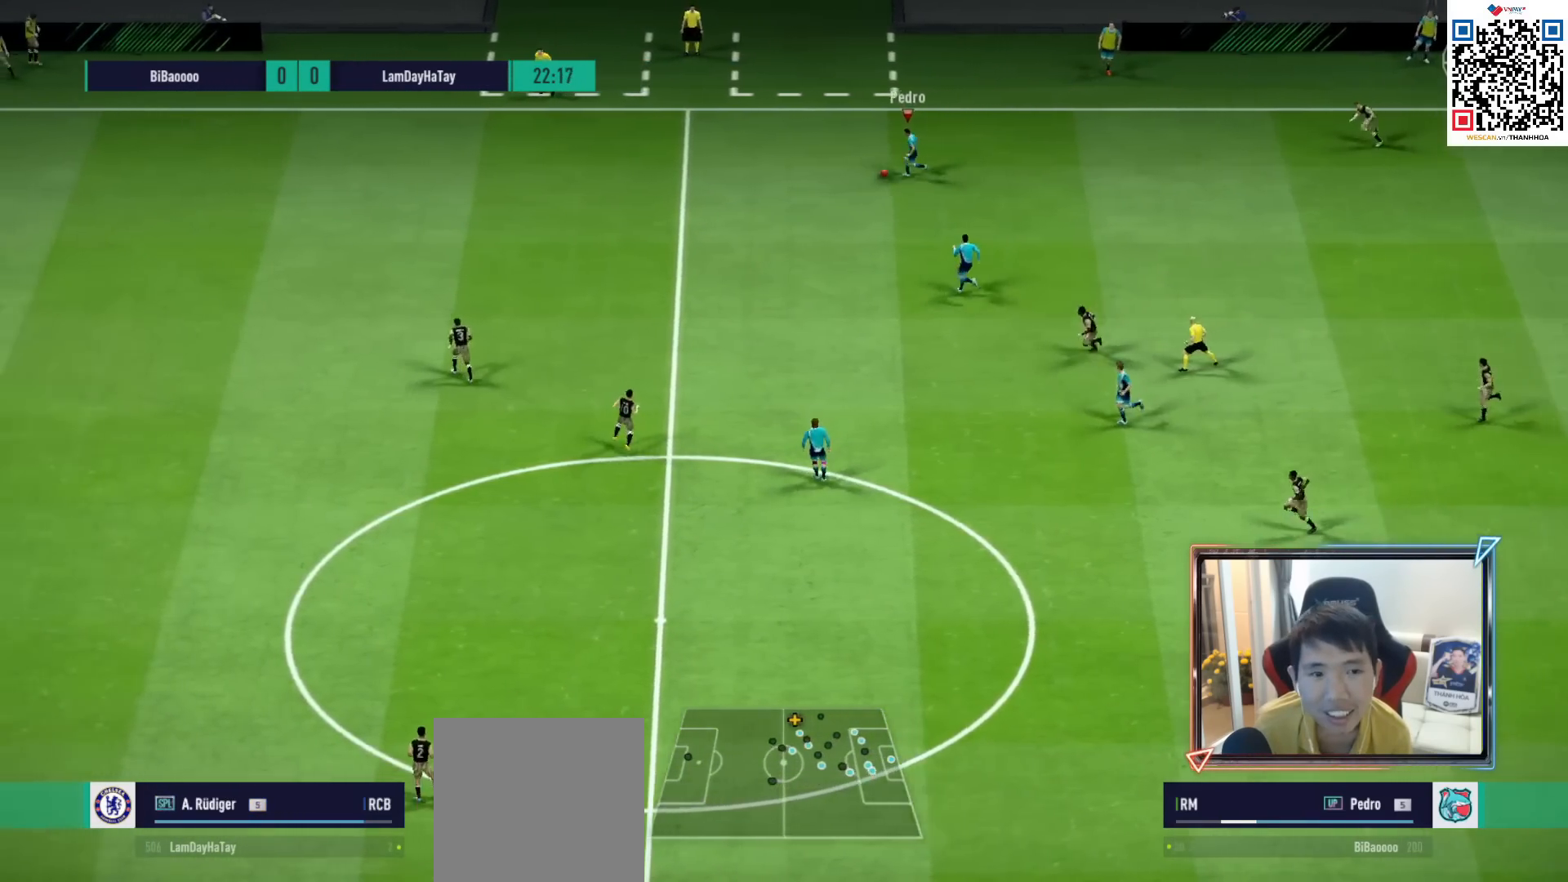
{"buttons": ["R1"], "left_stick": "left", "right_stick": "center", "events": []}
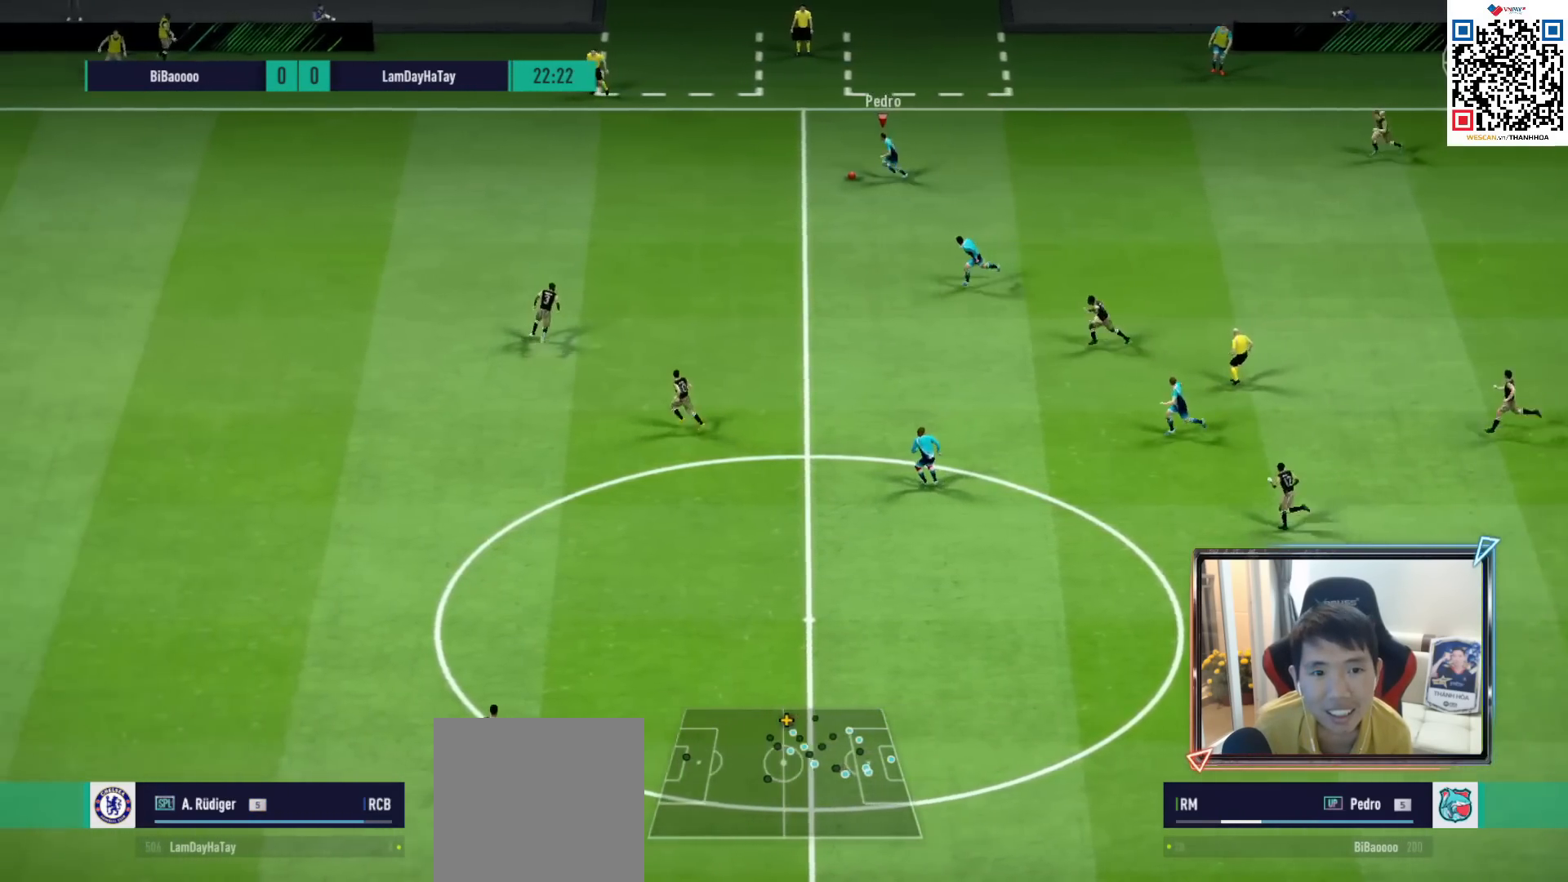
{"buttons": [], "left_stick": "down-left", "right_stick": "center", "events": [[133, "R1", "up"], [133, "left_stick", "down-left"], [233, "L1", "down"], [267, "CROSS", "down"], [350, "CROSS", "up"], [367, "L1", "up"]]}
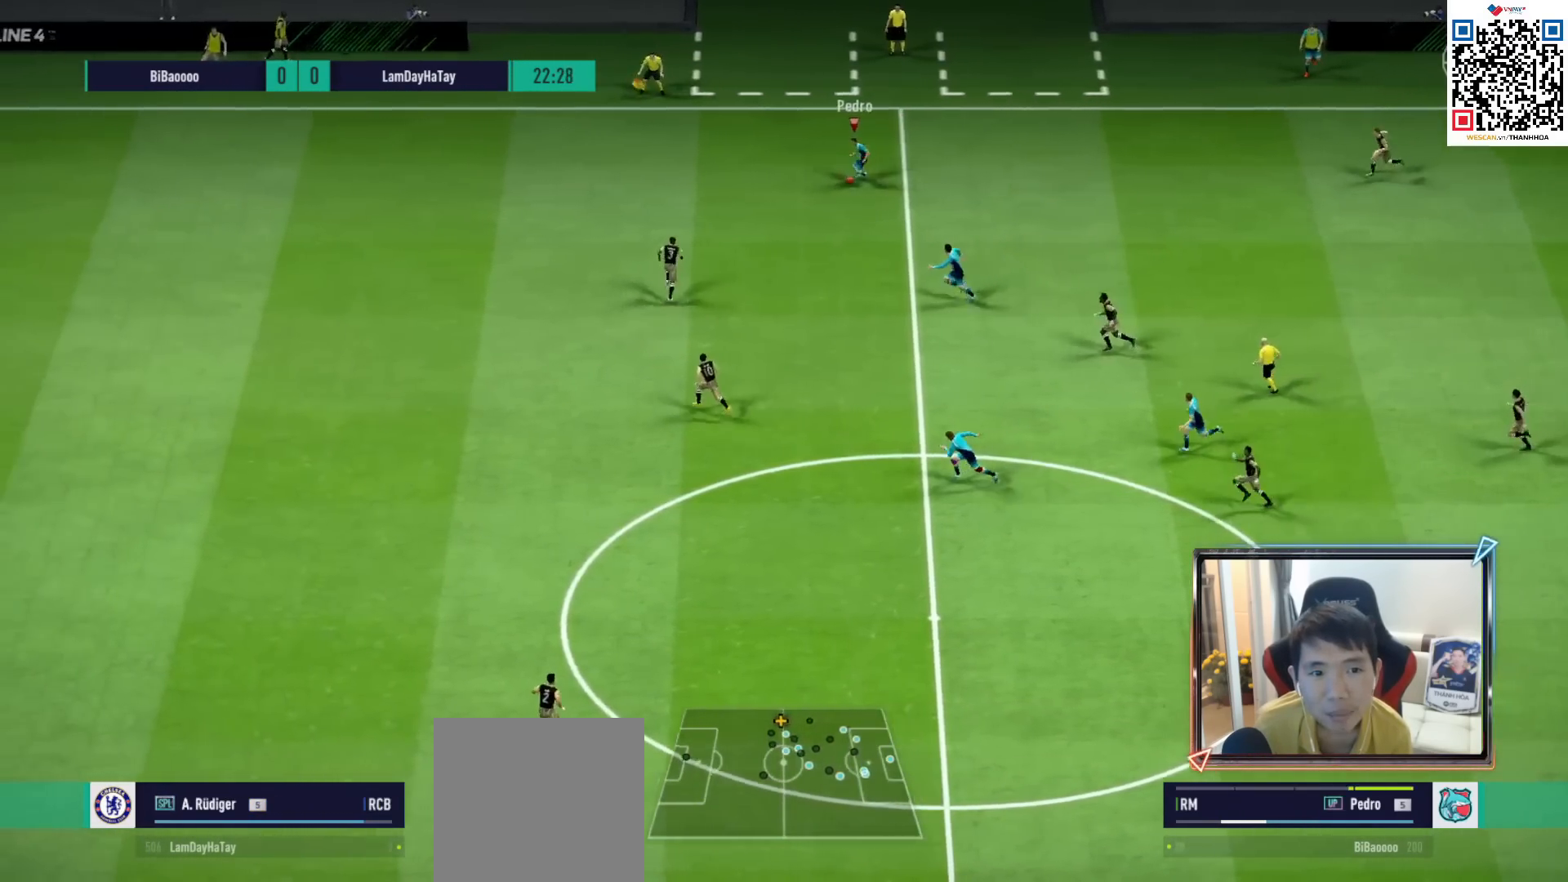
{"buttons": [], "left_stick": "down-left", "right_stick": "center", "events": [[133, "R1", "down"], [317, "R1", "up"]]}
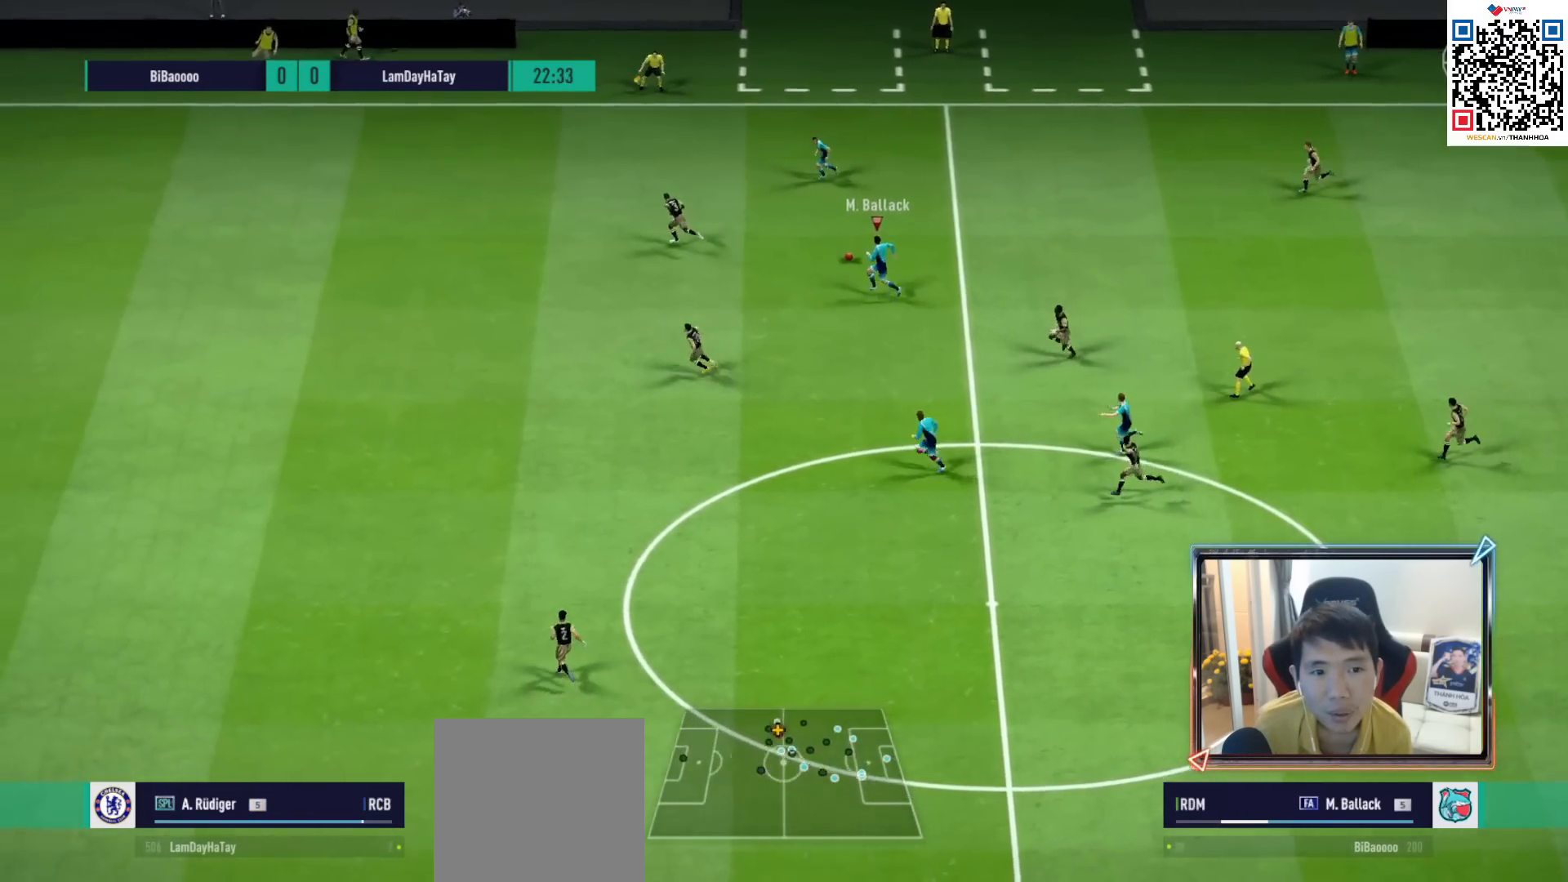
{"buttons": [], "left_stick": "down-left", "right_stick": "center", "events": [[267, "CROSS", "down"], [267, "L1", "down"], [333, "CROSS", "up"], [400, "L1", "up"]]}
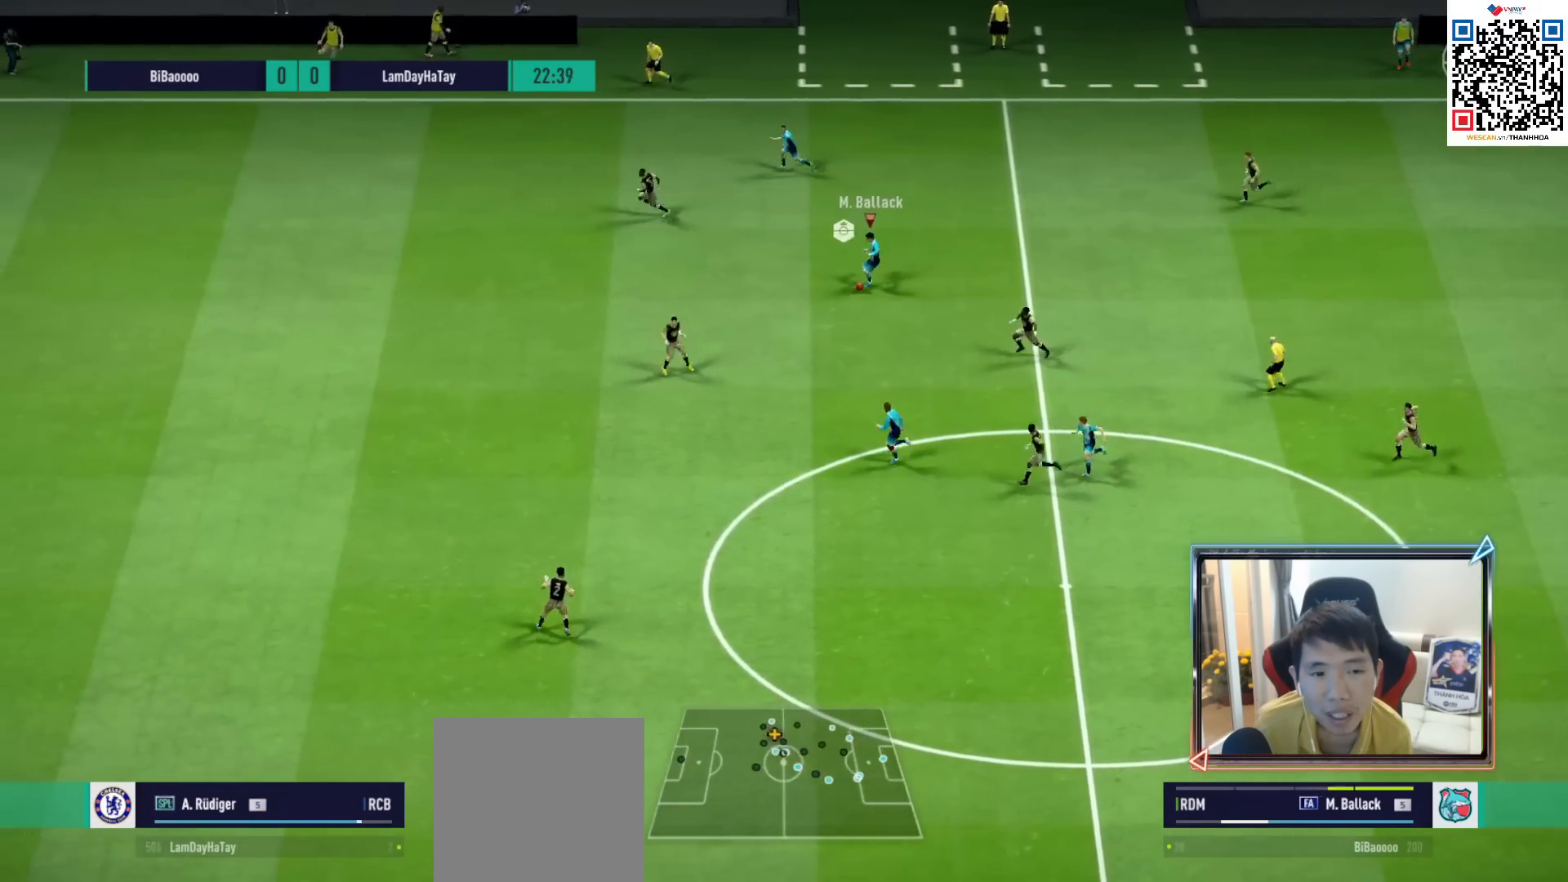
{"buttons": [], "left_stick": "up-left", "right_stick": "center", "events": [[117, "left_stick", "left"], [150, "R1", "down"], [300, "R1", "up"], [433, "left_stick", "up-left"]]}
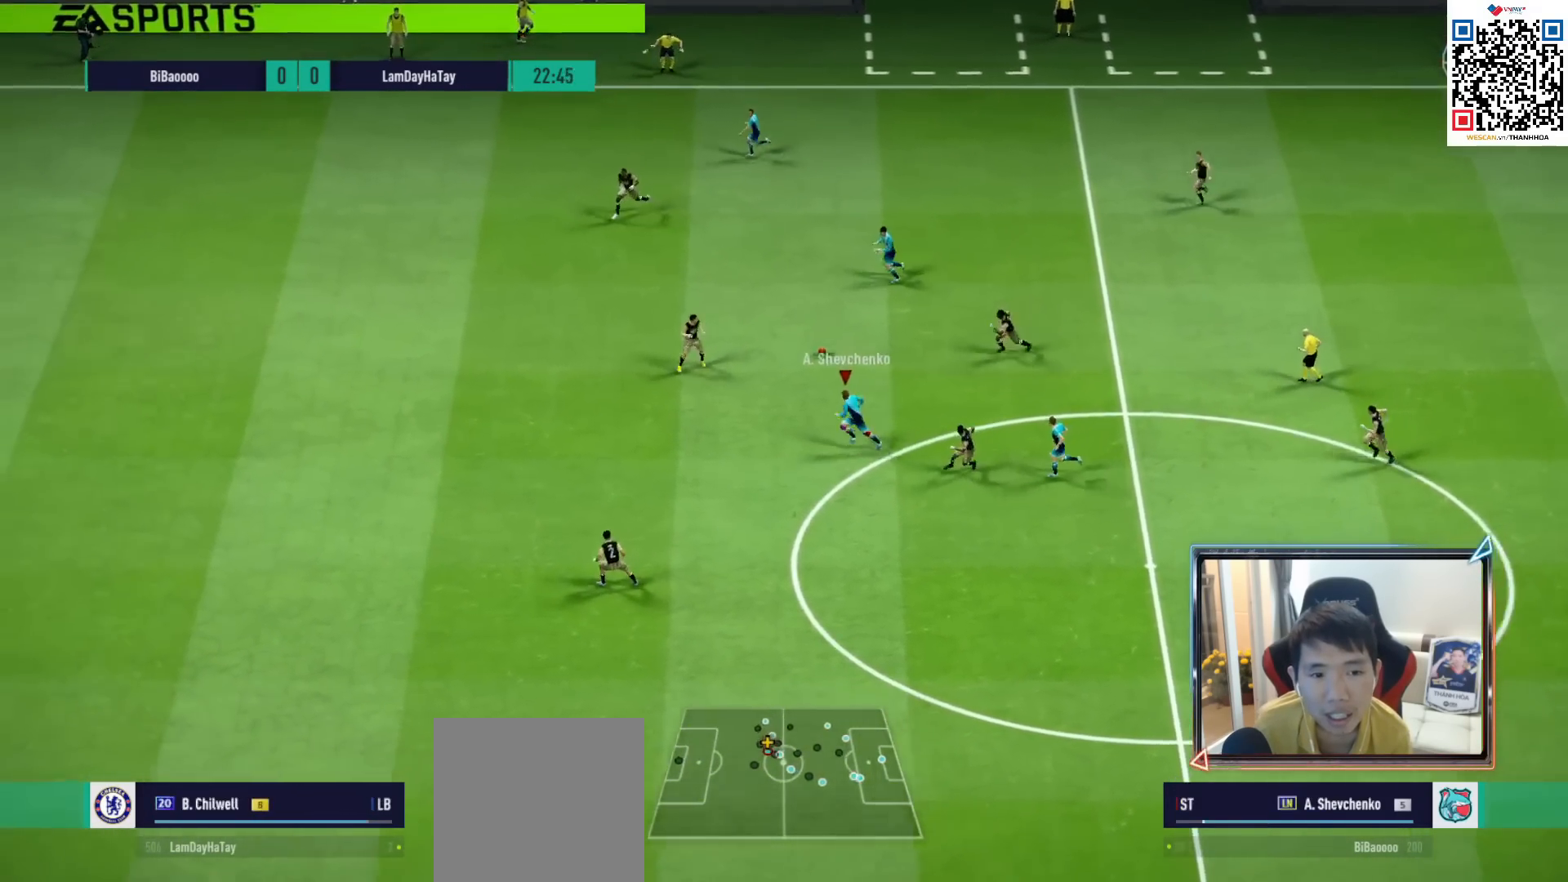
{"buttons": [], "left_stick": "center", "right_stick": "center", "events": [[233, "left_stick", "up"], [283, "CROSS", "down"], [317, "L1", "down"], [367, "CROSS", "up"], [400, "L1", "up"], [417, "left_stick", "center"]]}
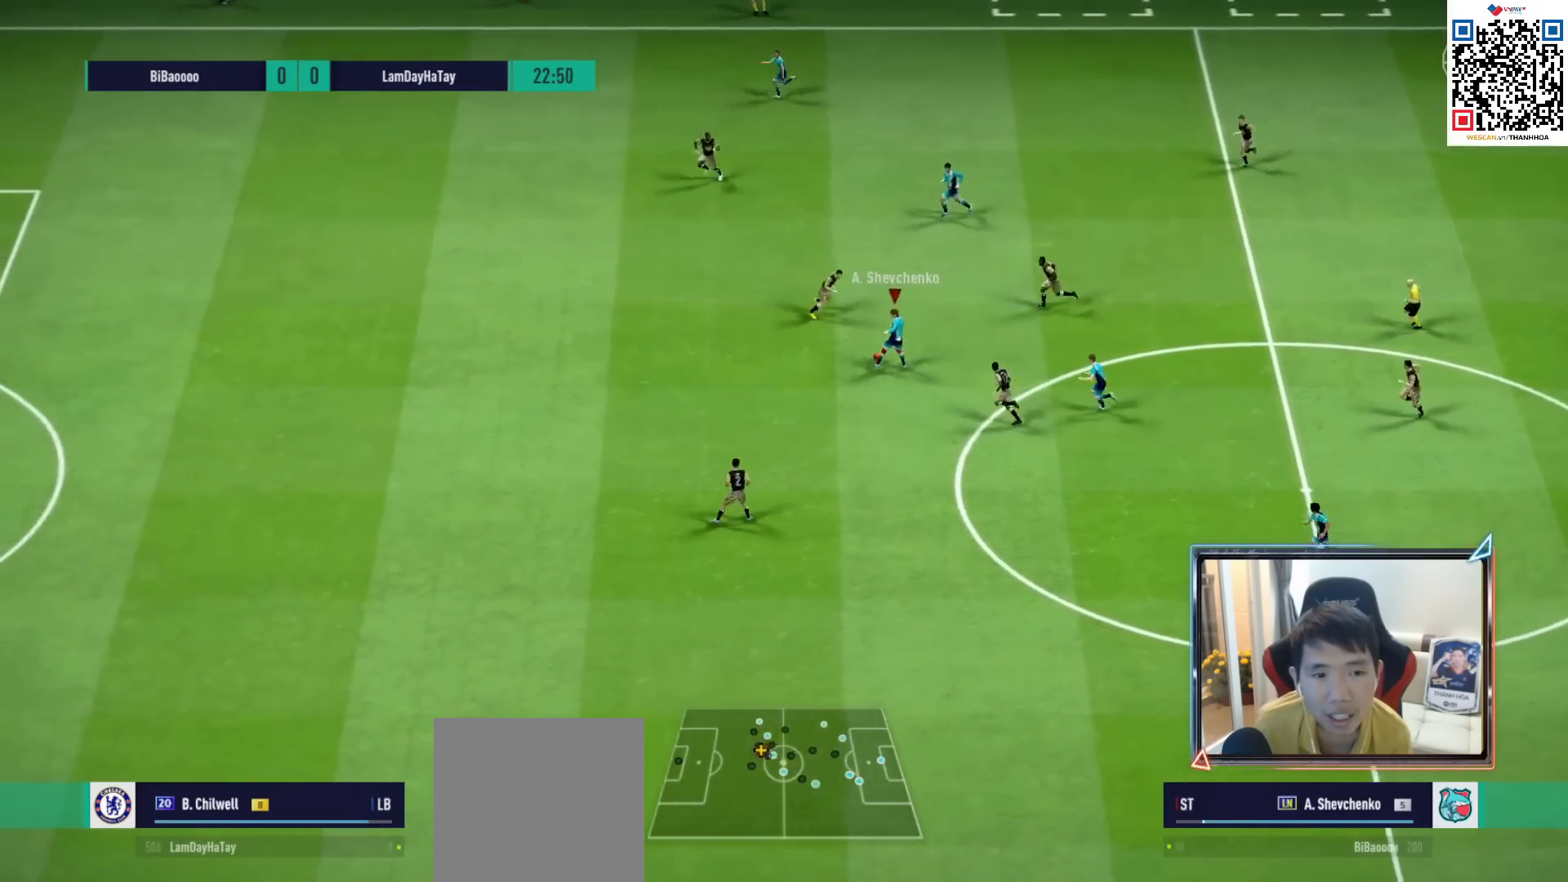
{"buttons": [], "left_stick": "left", "right_stick": "center", "events": [[50, "left_stick", "left"], [183, "R1", "down"], [400, "R1", "up"]]}
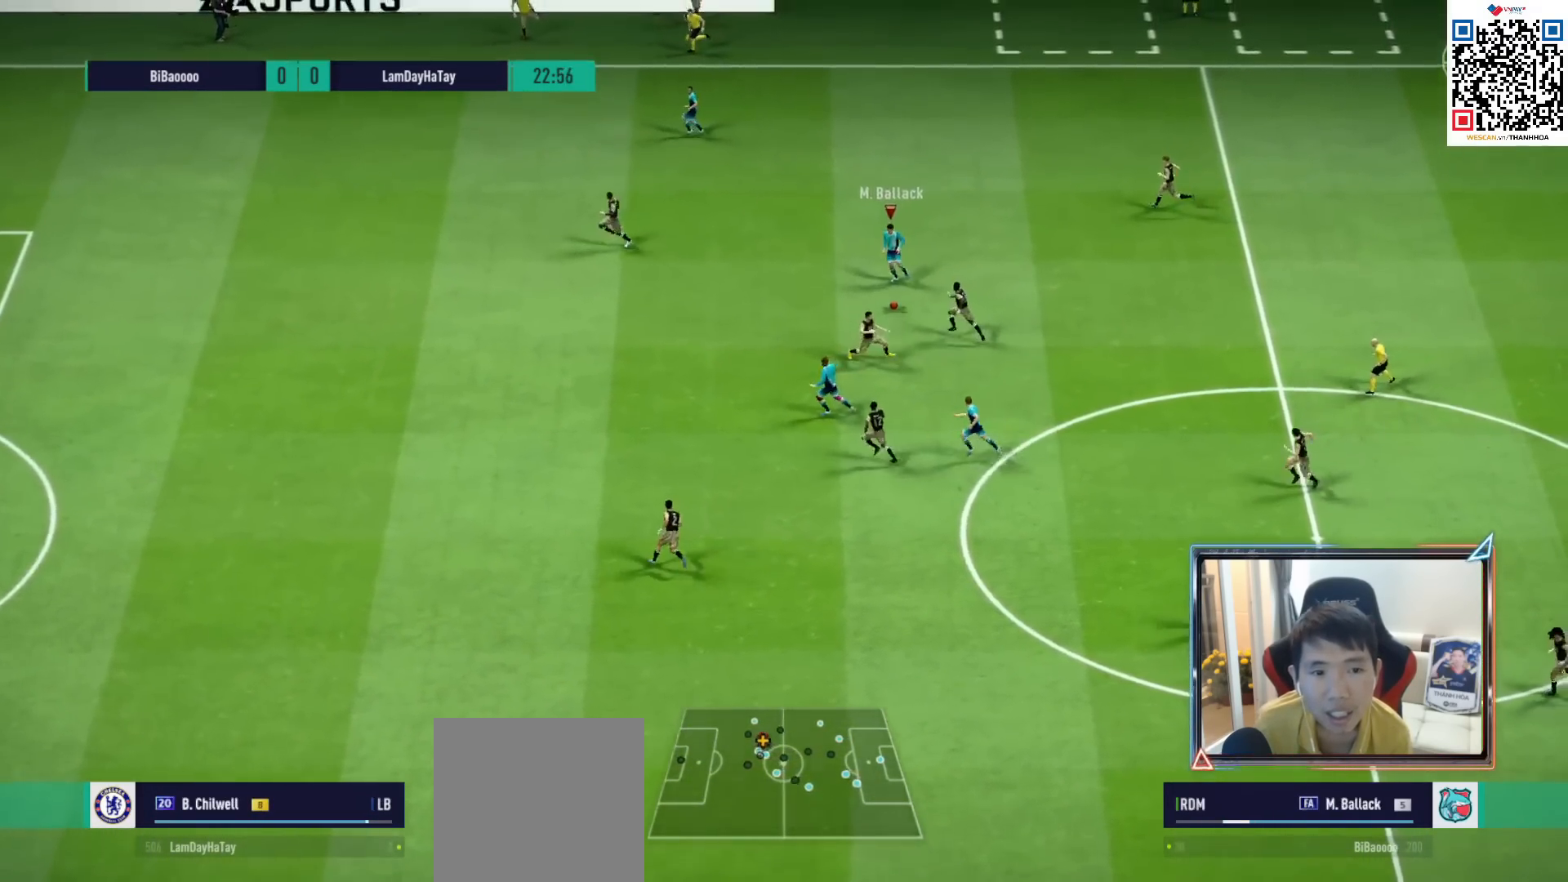
{"buttons": ["R1"], "left_stick": "left", "right_stick": "center", "events": [[200, "TRIANGLE", "down"], [267, "TRIANGLE", "up"], [483, "R1", "down"]]}
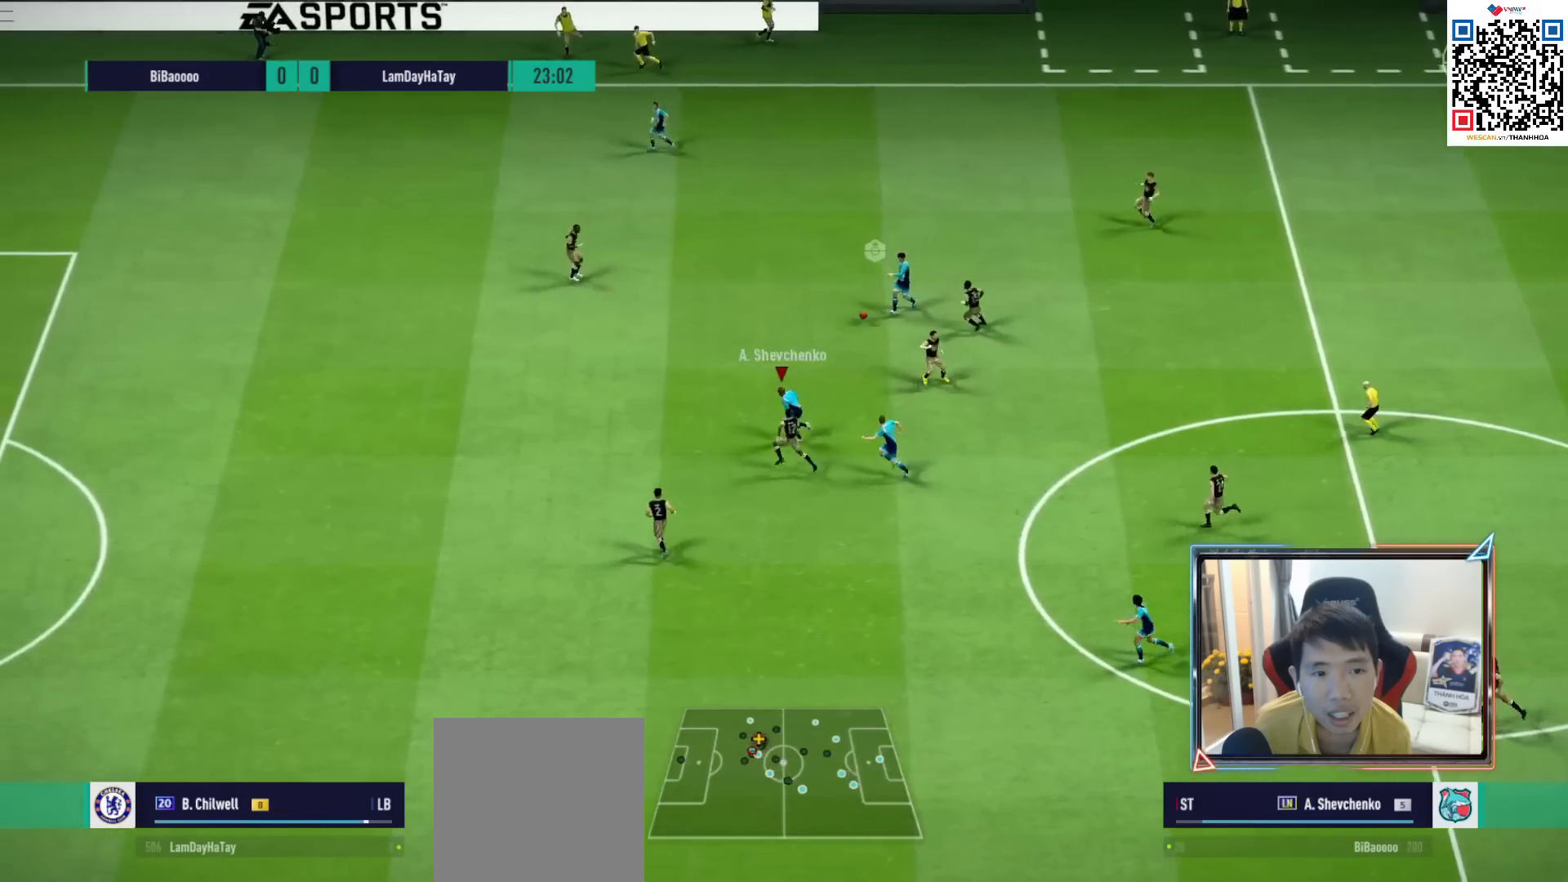
{"buttons": ["L2", "R1"], "left_stick": "up-left", "right_stick": "center", "events": [[67, "left_stick", "up-left"], [83, "L2", "down"]]}
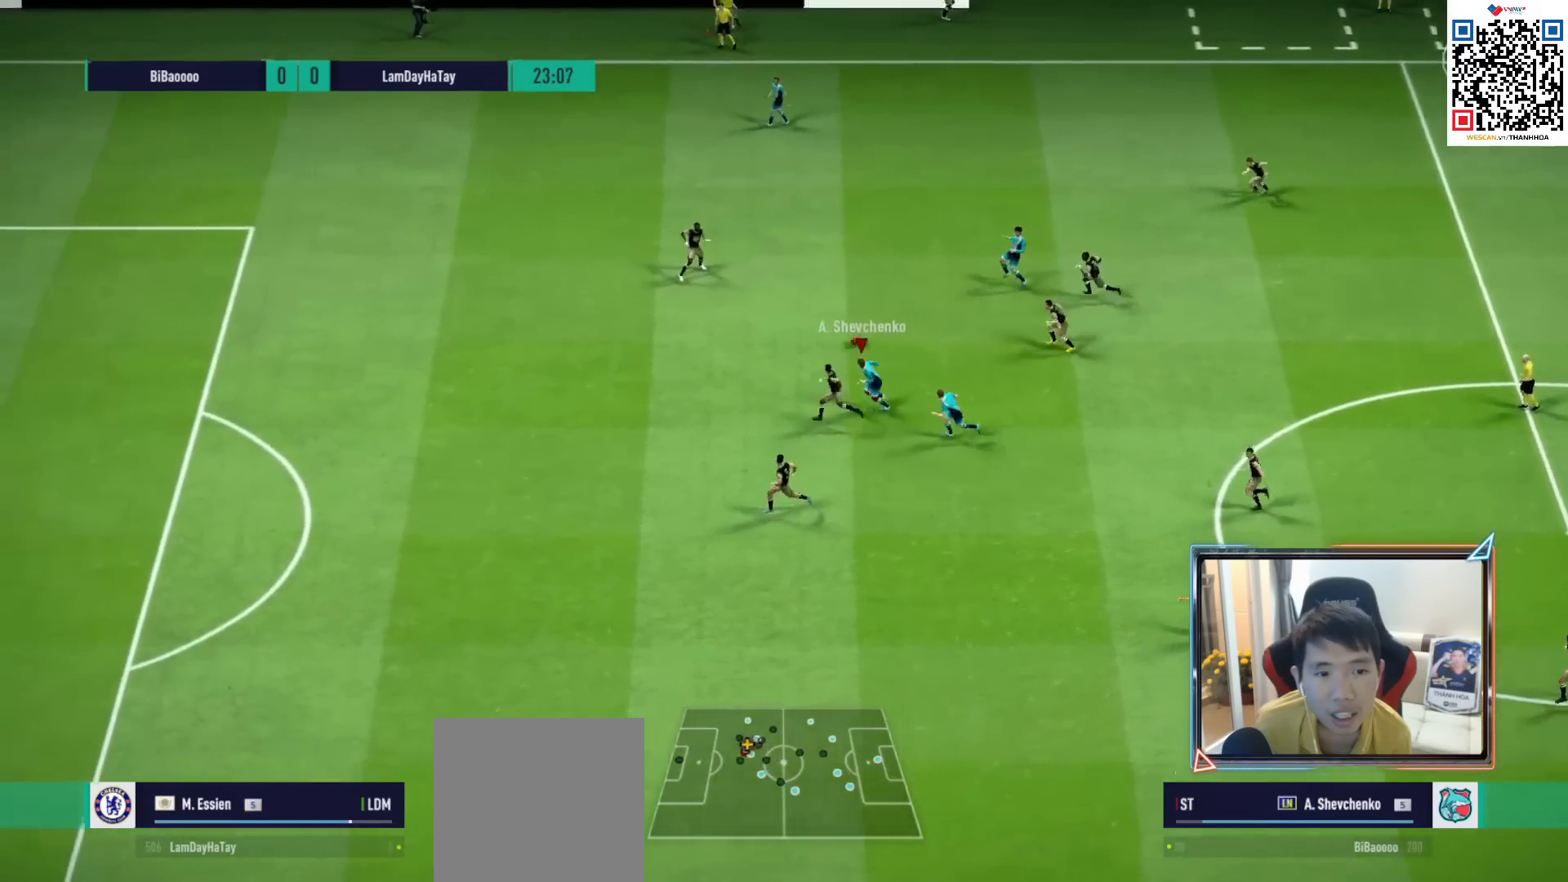
{"buttons": ["R1"], "left_stick": "up-left", "right_stick": "center", "events": [[33, "CROSS", "down"], [150, "CROSS", "up"], [400, "L2", "up"]]}
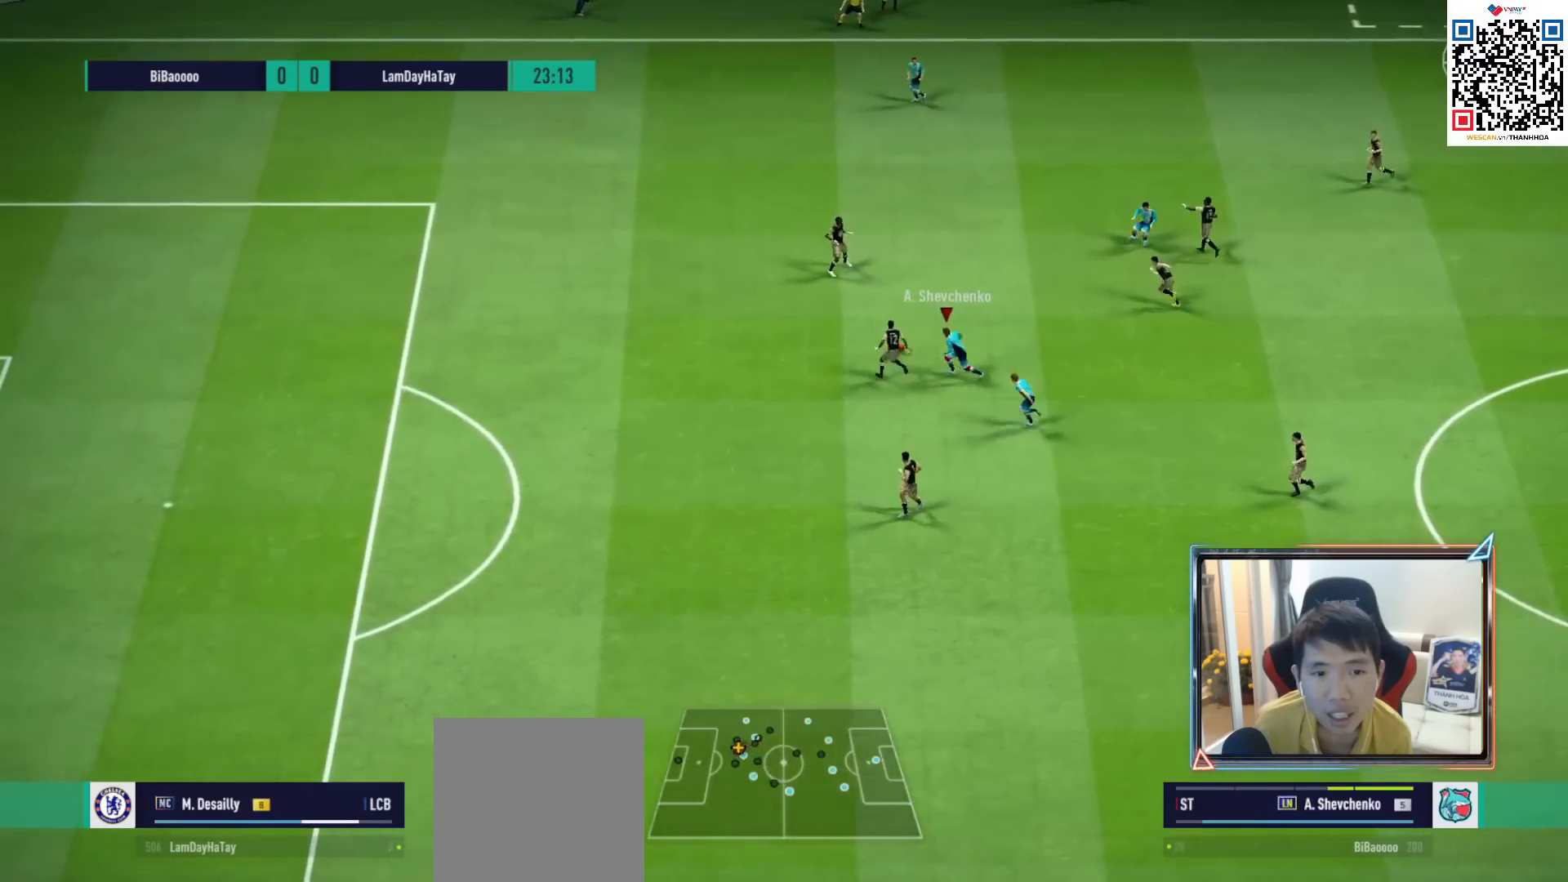
{"buttons": ["R1"], "left_stick": "up", "right_stick": "center", "events": [[183, "left_stick", "up"]]}
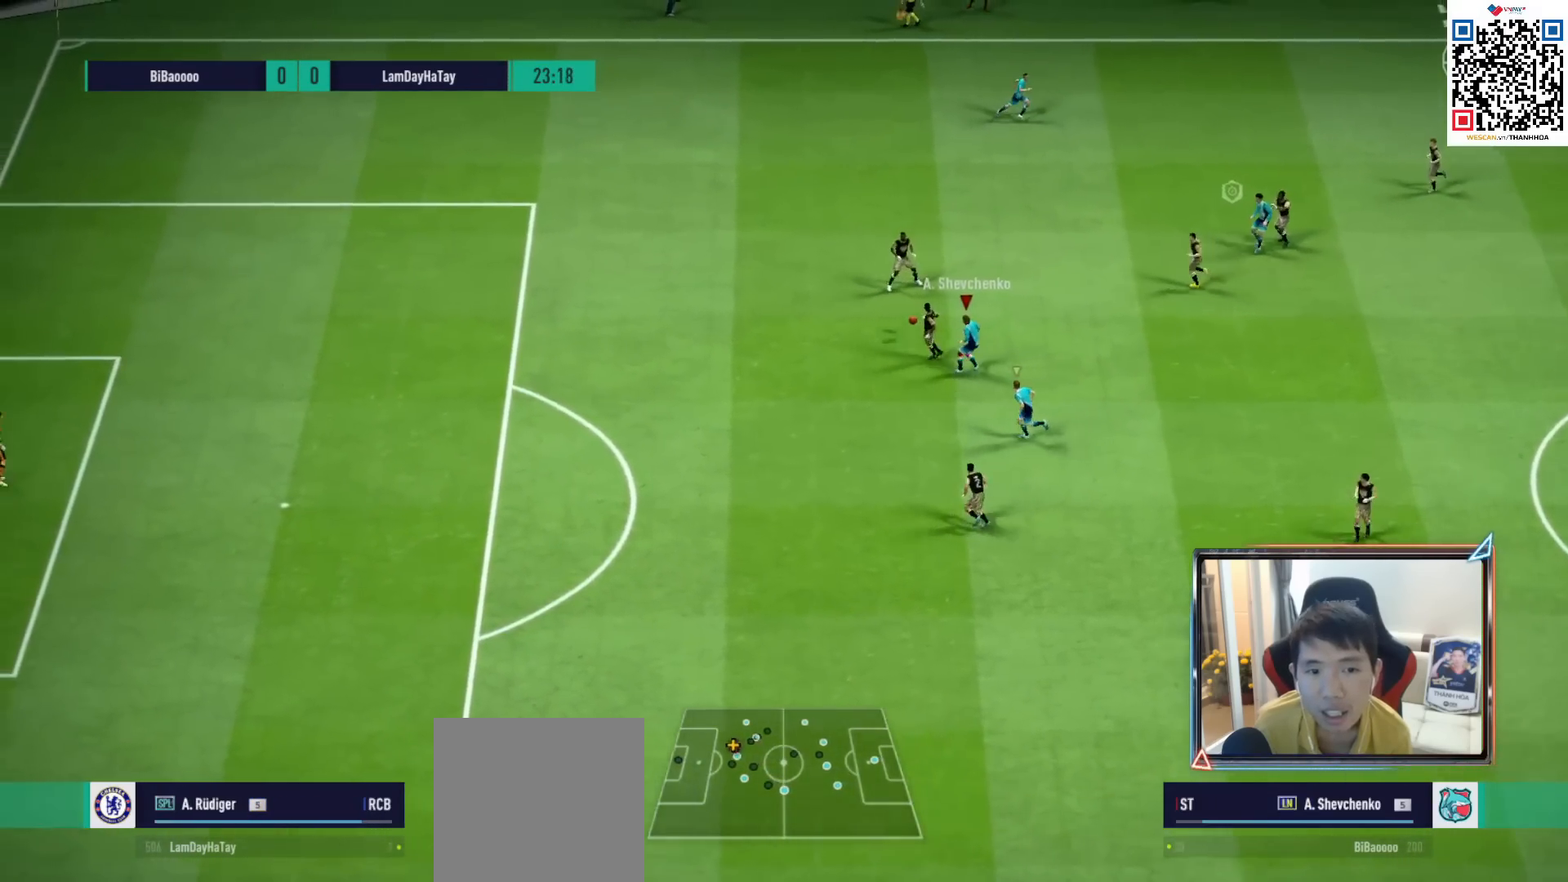
{"buttons": ["R1"], "left_stick": "up", "right_stick": "center", "events": []}
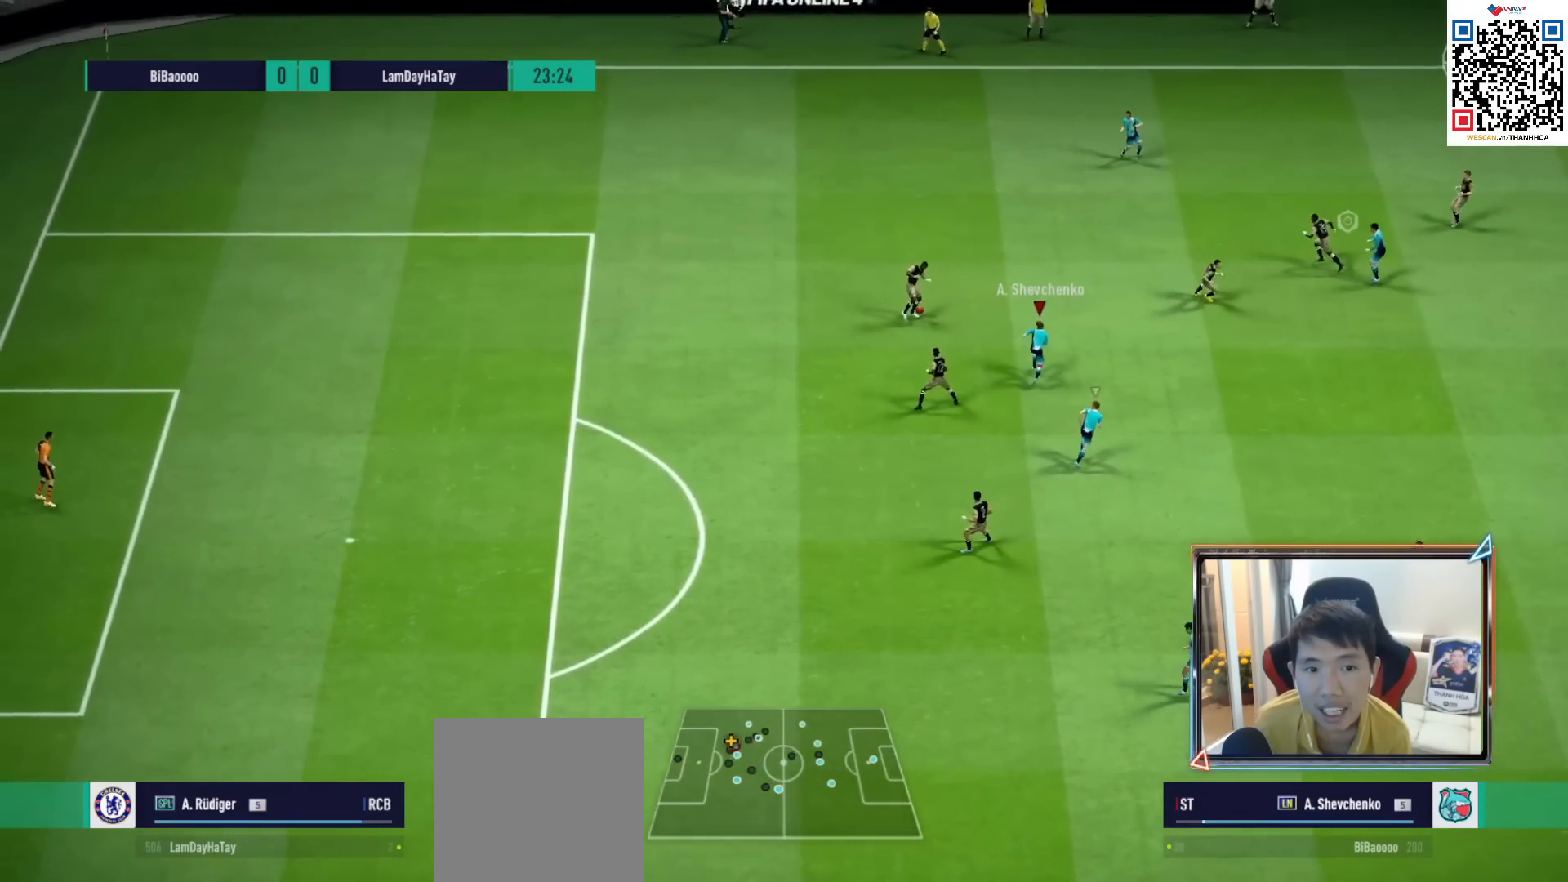
{"buttons": ["R1"], "left_stick": "up", "right_stick": "center", "events": []}
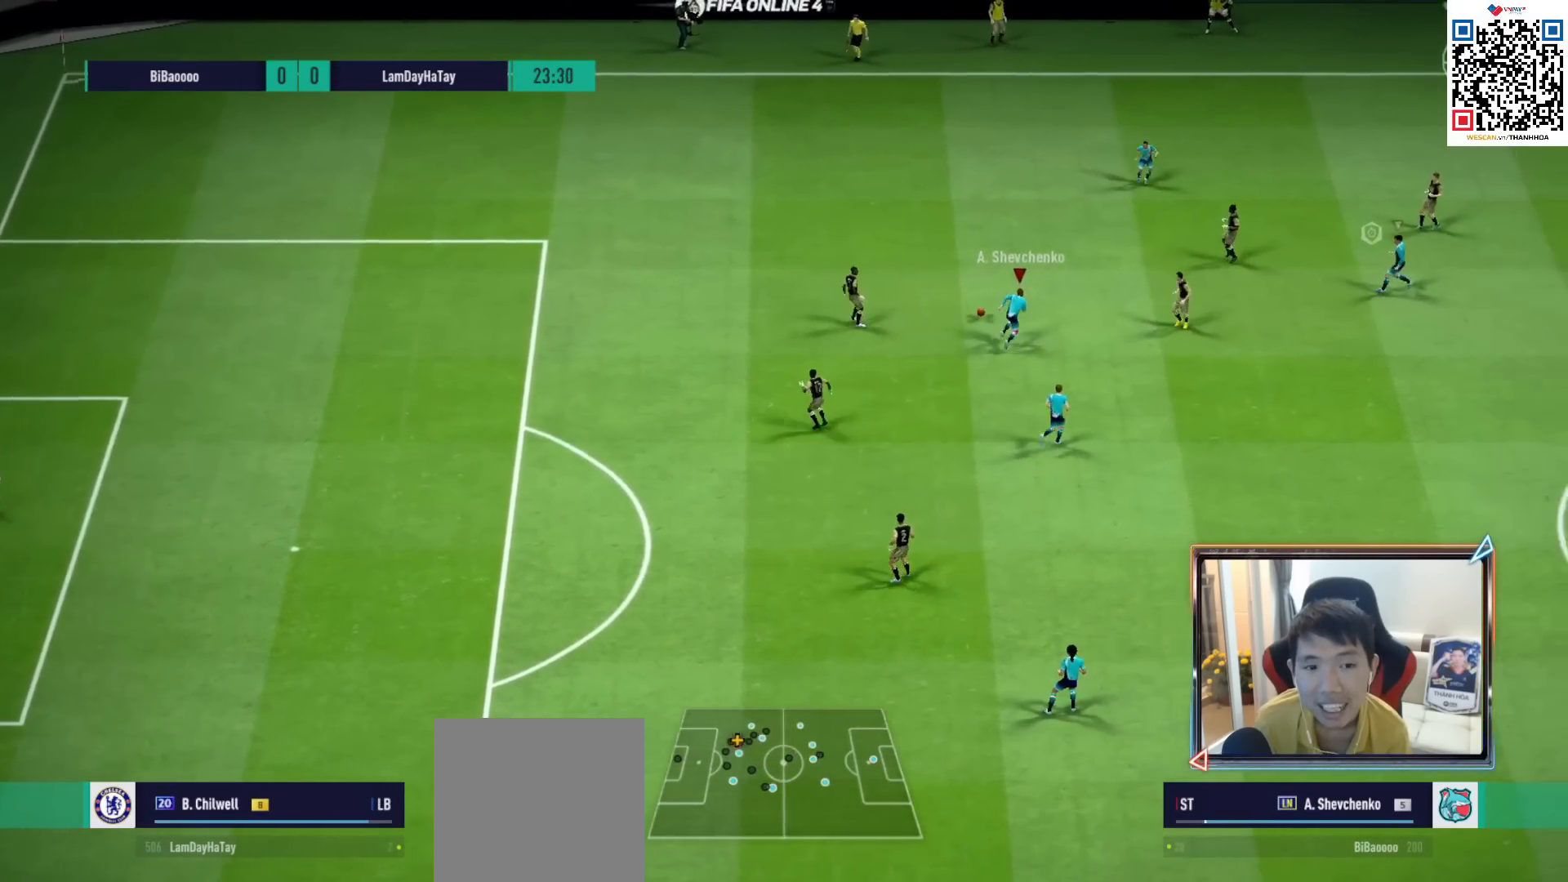
{"buttons": ["CROSS", "R1"], "left_stick": "down-left", "right_stick": "center", "events": [[83, "CROSS", "down"], [83, "L1", "down"], [233, "L1", "up"], [267, "left_stick", "right"], [367, "left_stick", "down-left"]]}
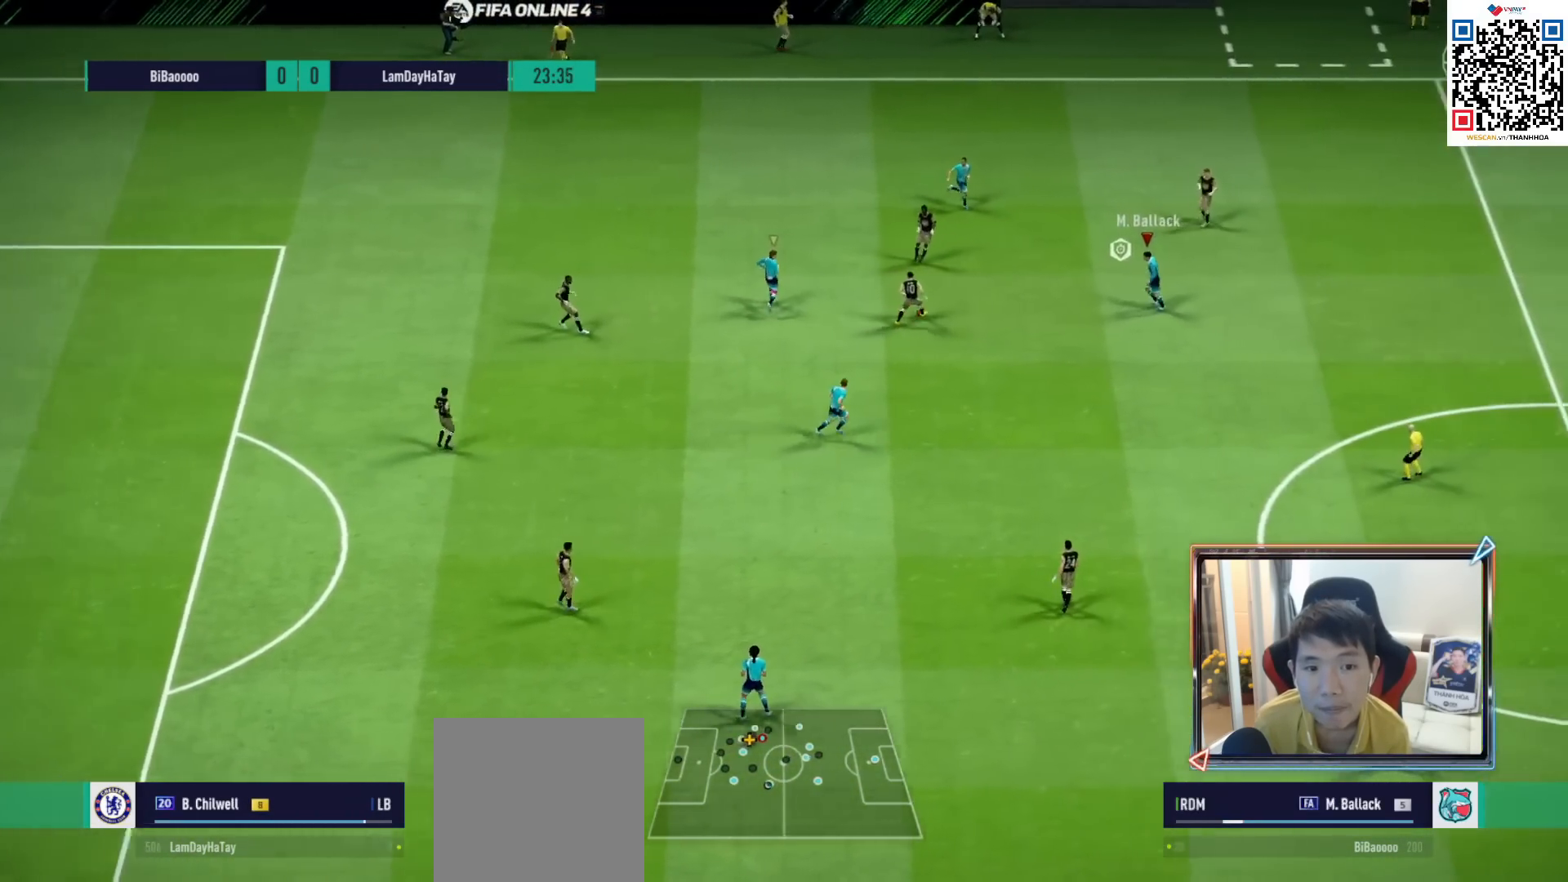
{"buttons": ["R1"], "left_stick": "left", "right_stick": "center", "events": [[50, "left_stick", "left"], [83, "CROSS", "up"]]}
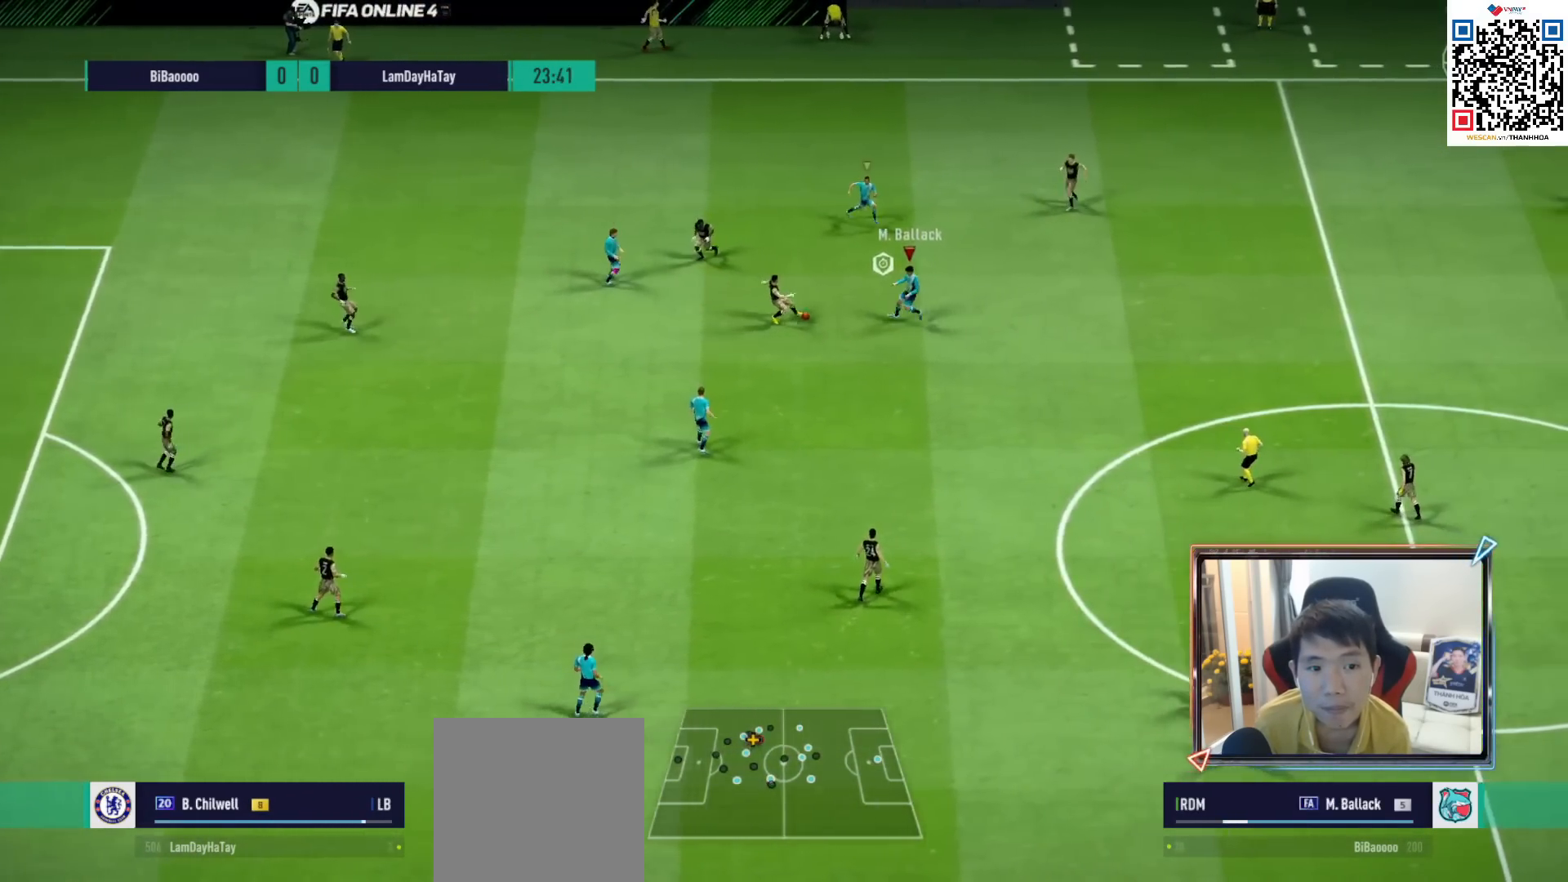
{"buttons": ["CROSS", "R1"], "left_stick": "center", "right_stick": "center", "events": [[33, "SQUARE", "down"], [250, "L1", "down"], [267, "SQUARE", "up"], [283, "CROSS", "down"], [383, "L1", "up"], [383, "left_stick", "center"]]}
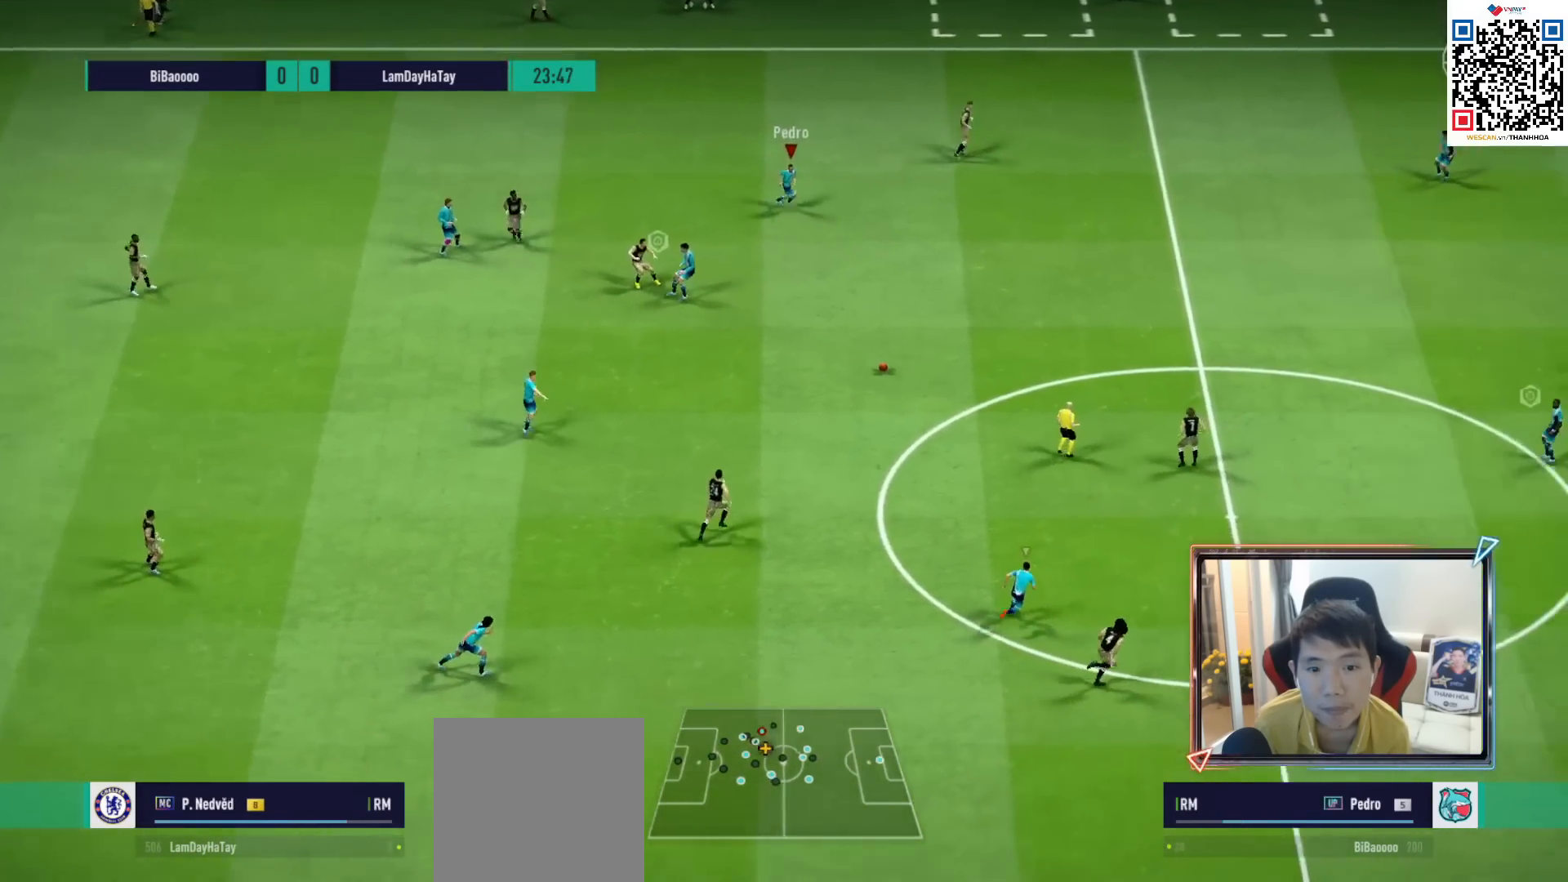
{"buttons": ["CROSS", "R1"], "left_stick": "center", "right_stick": "center", "events": [[250, "L1", "down"], [400, "L1", "up"]]}
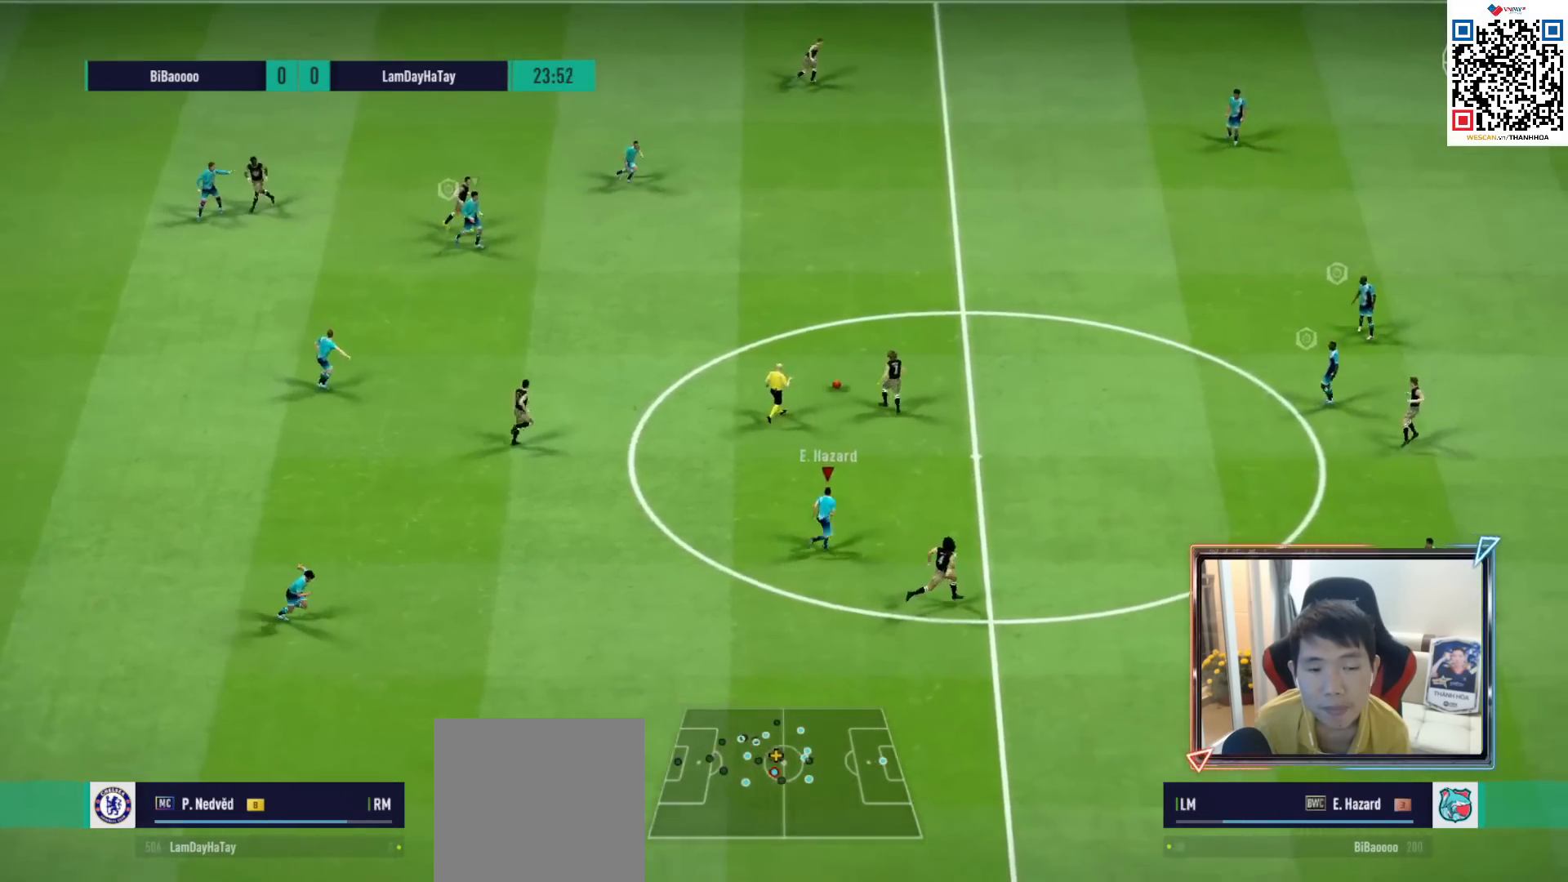
{"buttons": ["R1"], "left_stick": "up", "right_stick": "center", "events": [[67, "left_stick", "up"], [400, "CROSS", "up"]]}
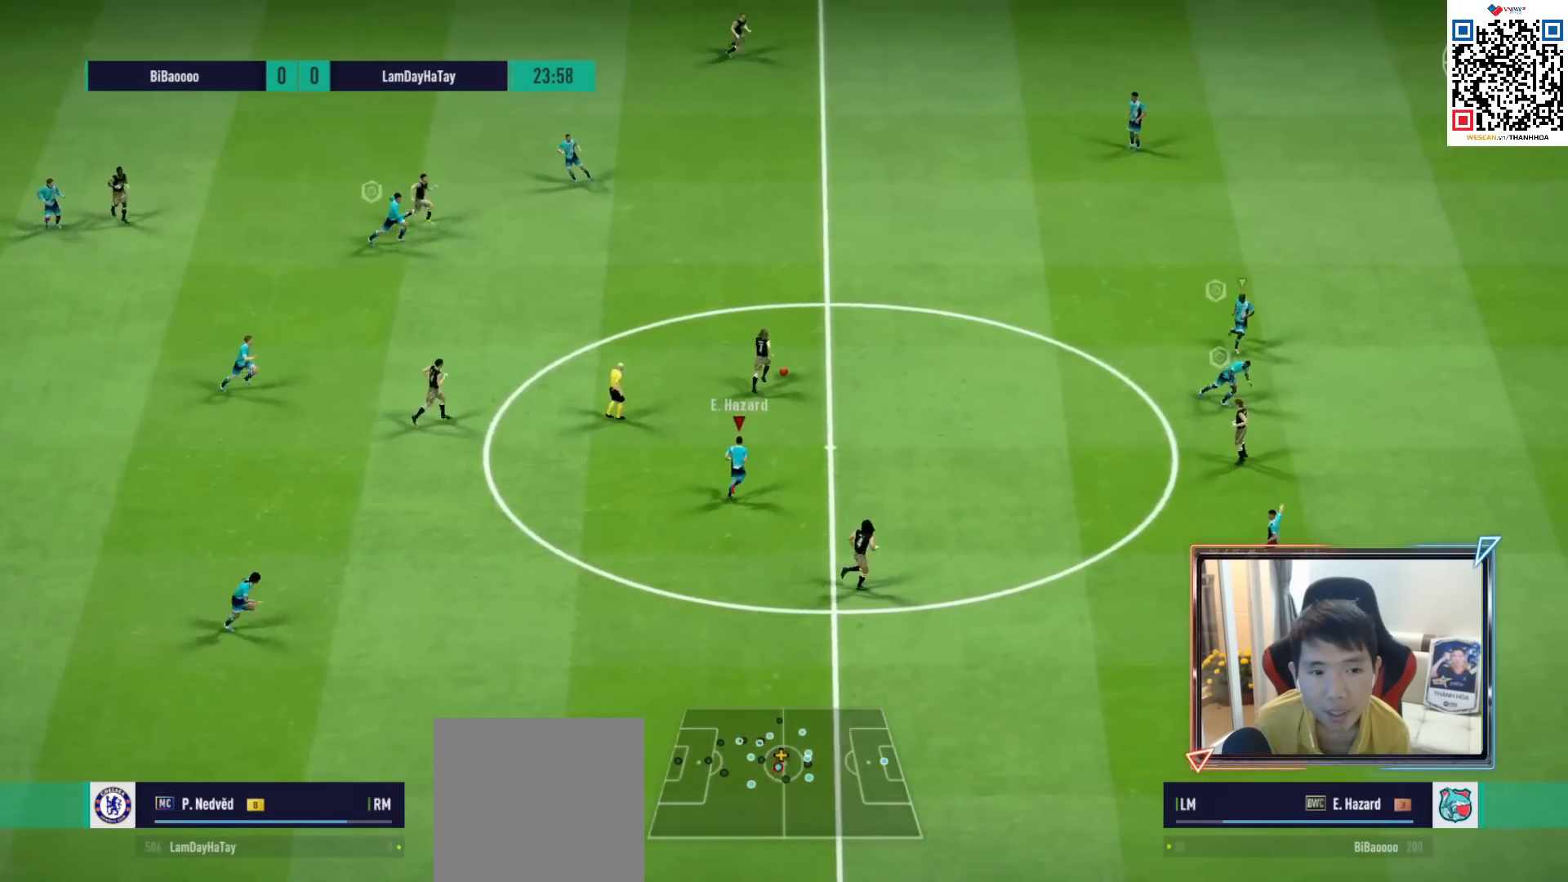
{"buttons": ["R1"], "left_stick": "up", "right_stick": "center", "events": []}
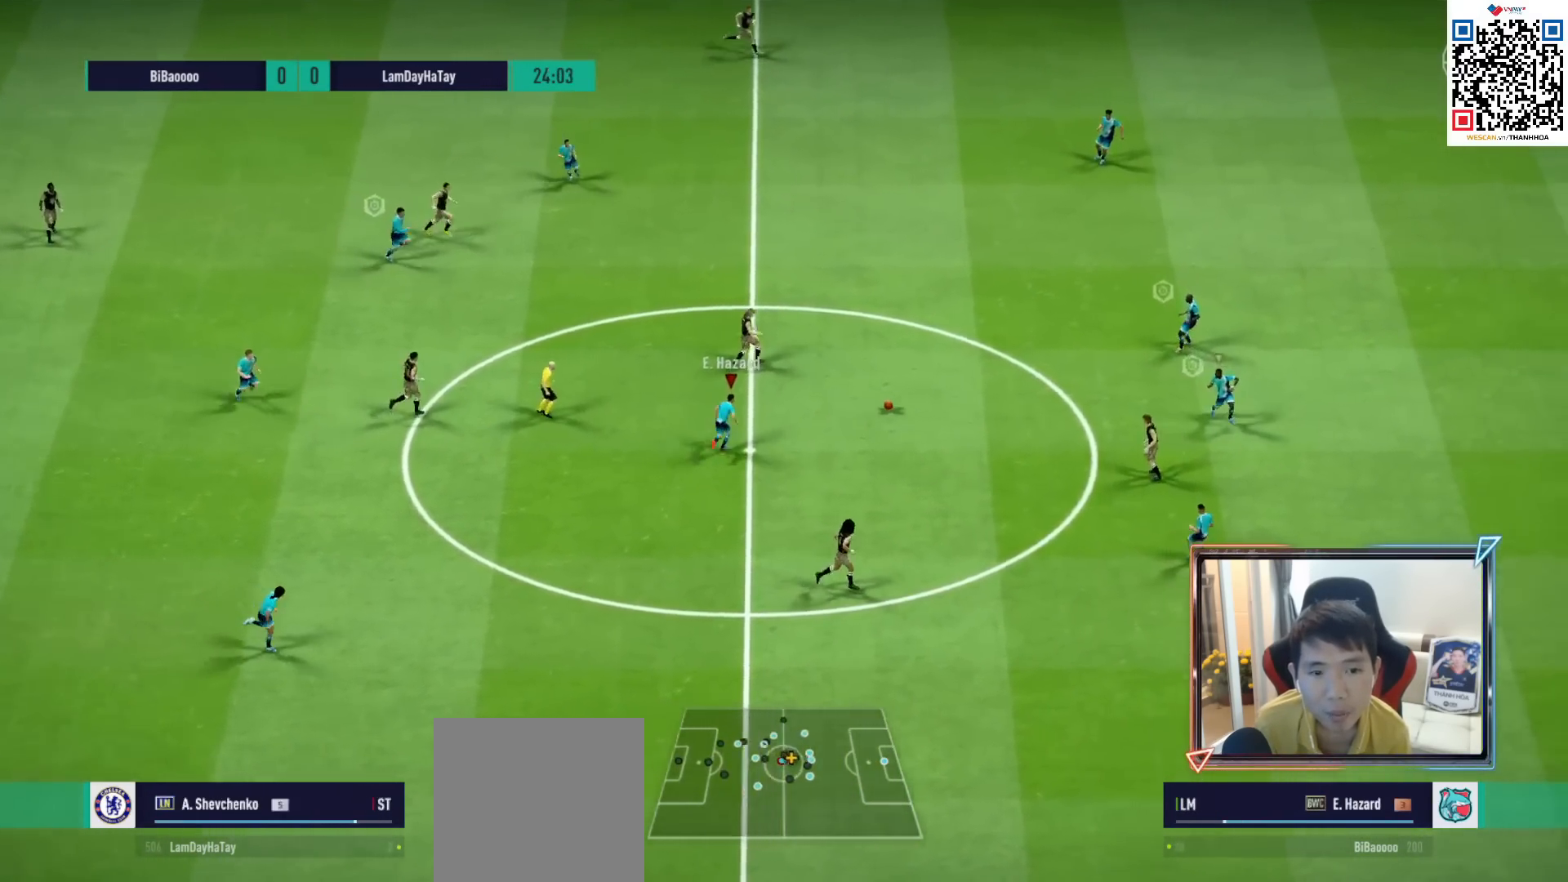
{"buttons": ["R1"], "left_stick": "down-left", "right_stick": "center", "events": [[50, "left_stick", "right"], [67, "L1", "down"], [150, "left_stick", "down-left"], [217, "L1", "up"]]}
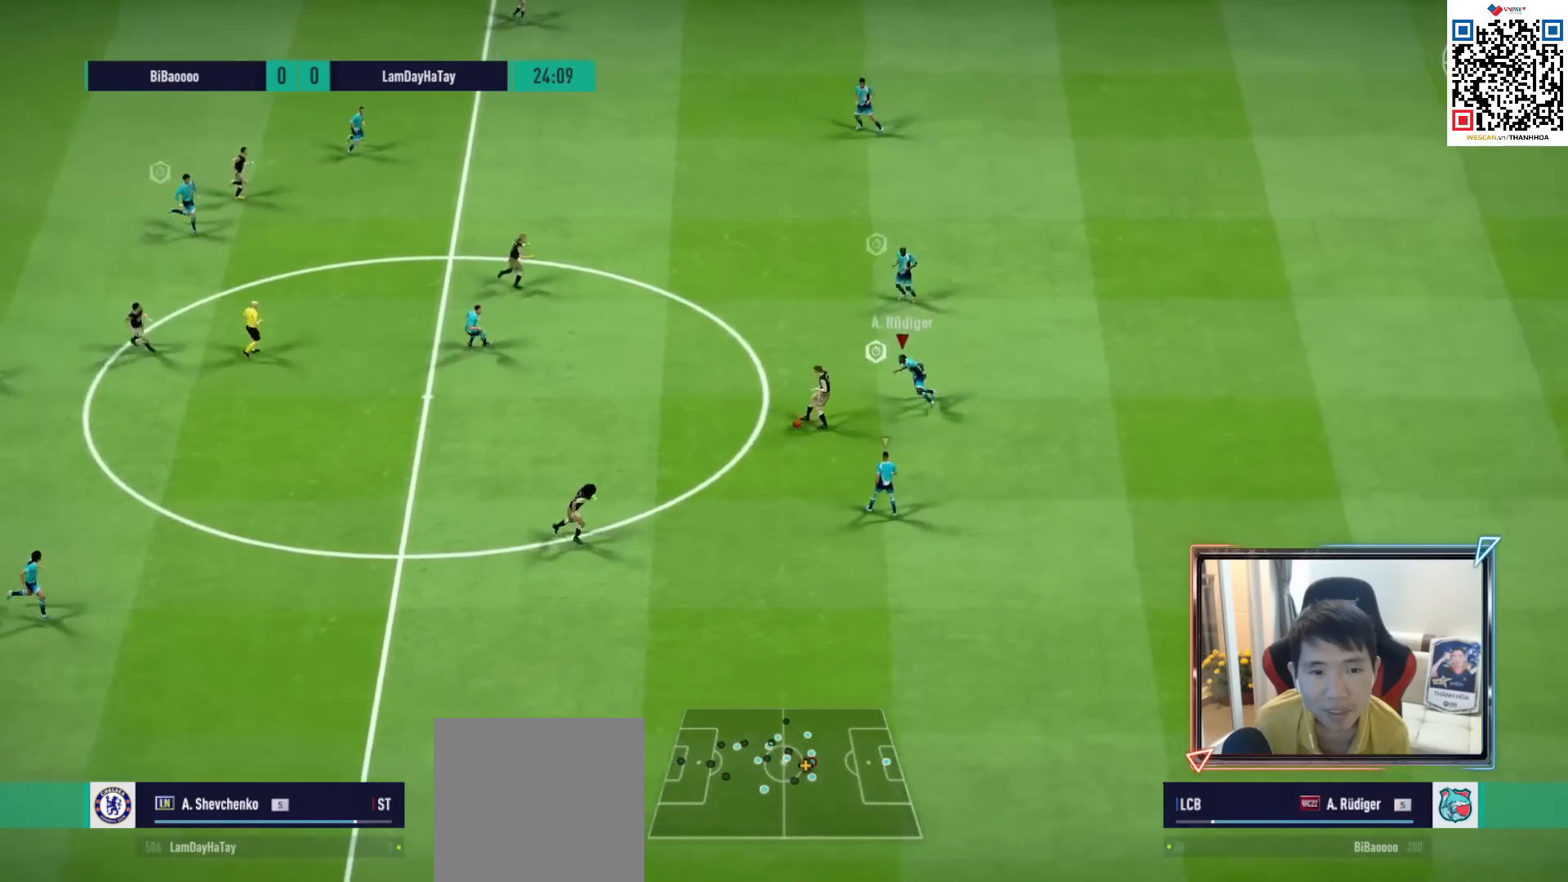
{"buttons": ["R1"], "left_stick": "down-left", "right_stick": "center", "events": []}
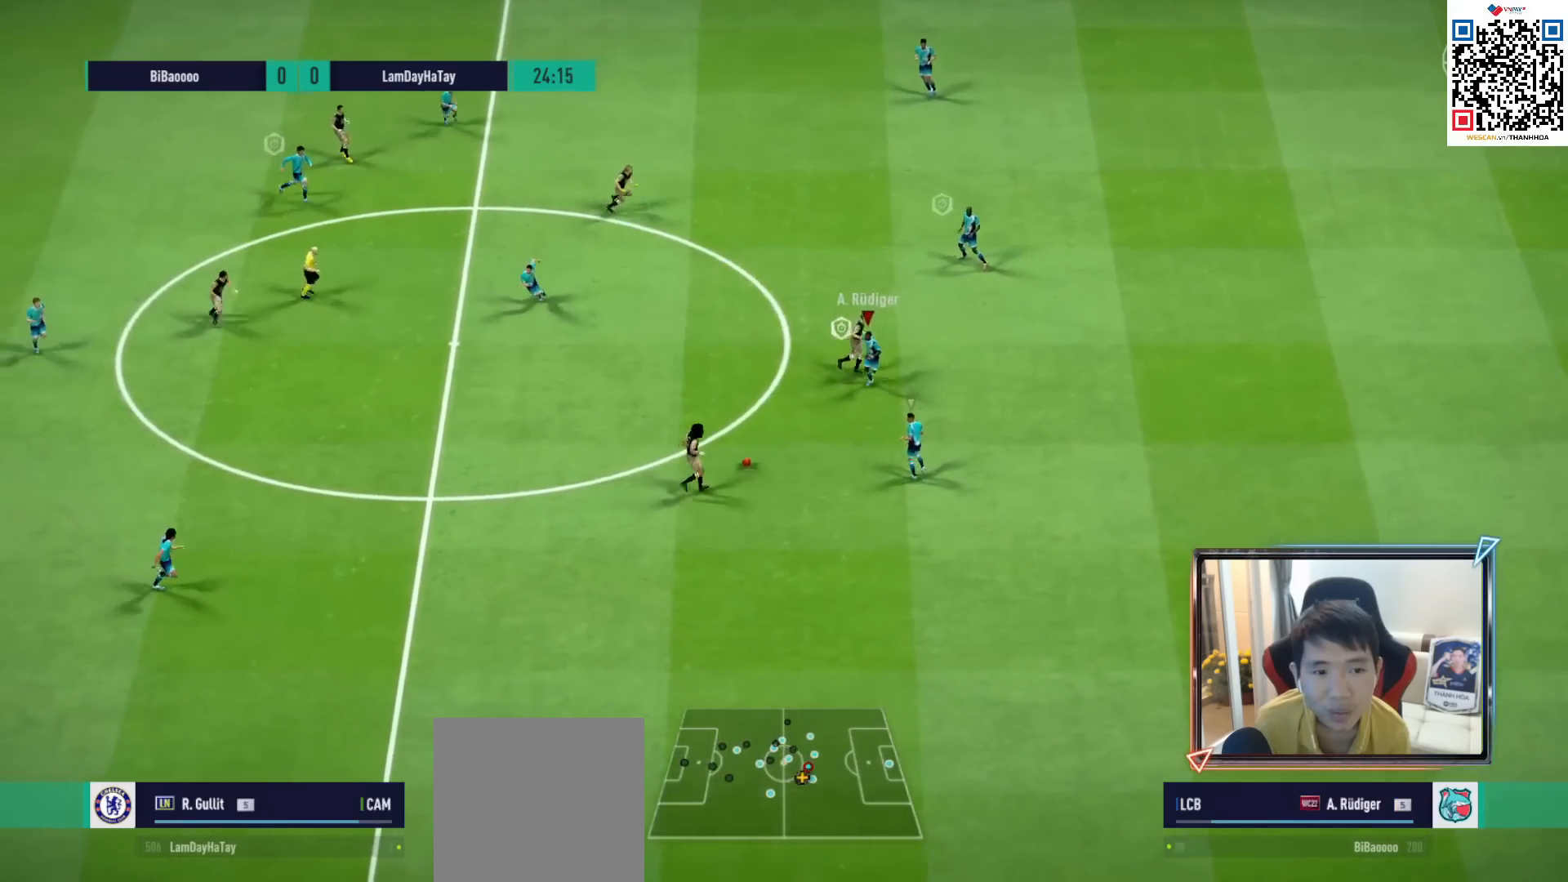
{"buttons": ["SQUARE", "R1"], "left_stick": "down-left", "right_stick": "center", "events": [[450, "SQUARE", "down"]]}
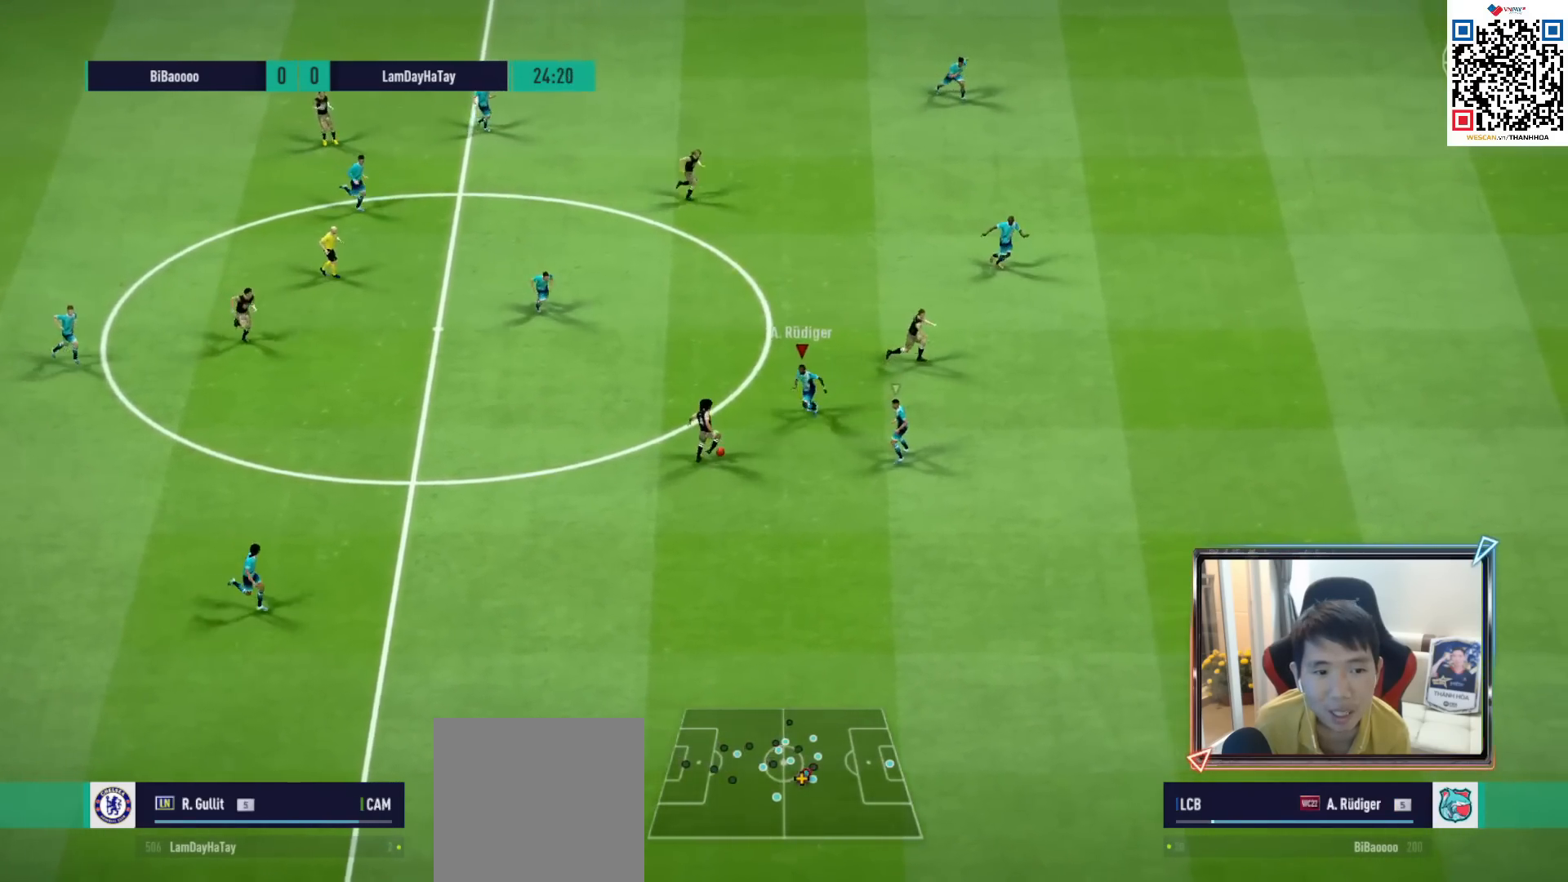
{"buttons": ["R1"], "left_stick": "down-right", "right_stick": "center", "events": [[317, "L1", "down"], [333, "SQUARE", "up"], [400, "left_stick", "down-right"], [433, "L1", "up"]]}
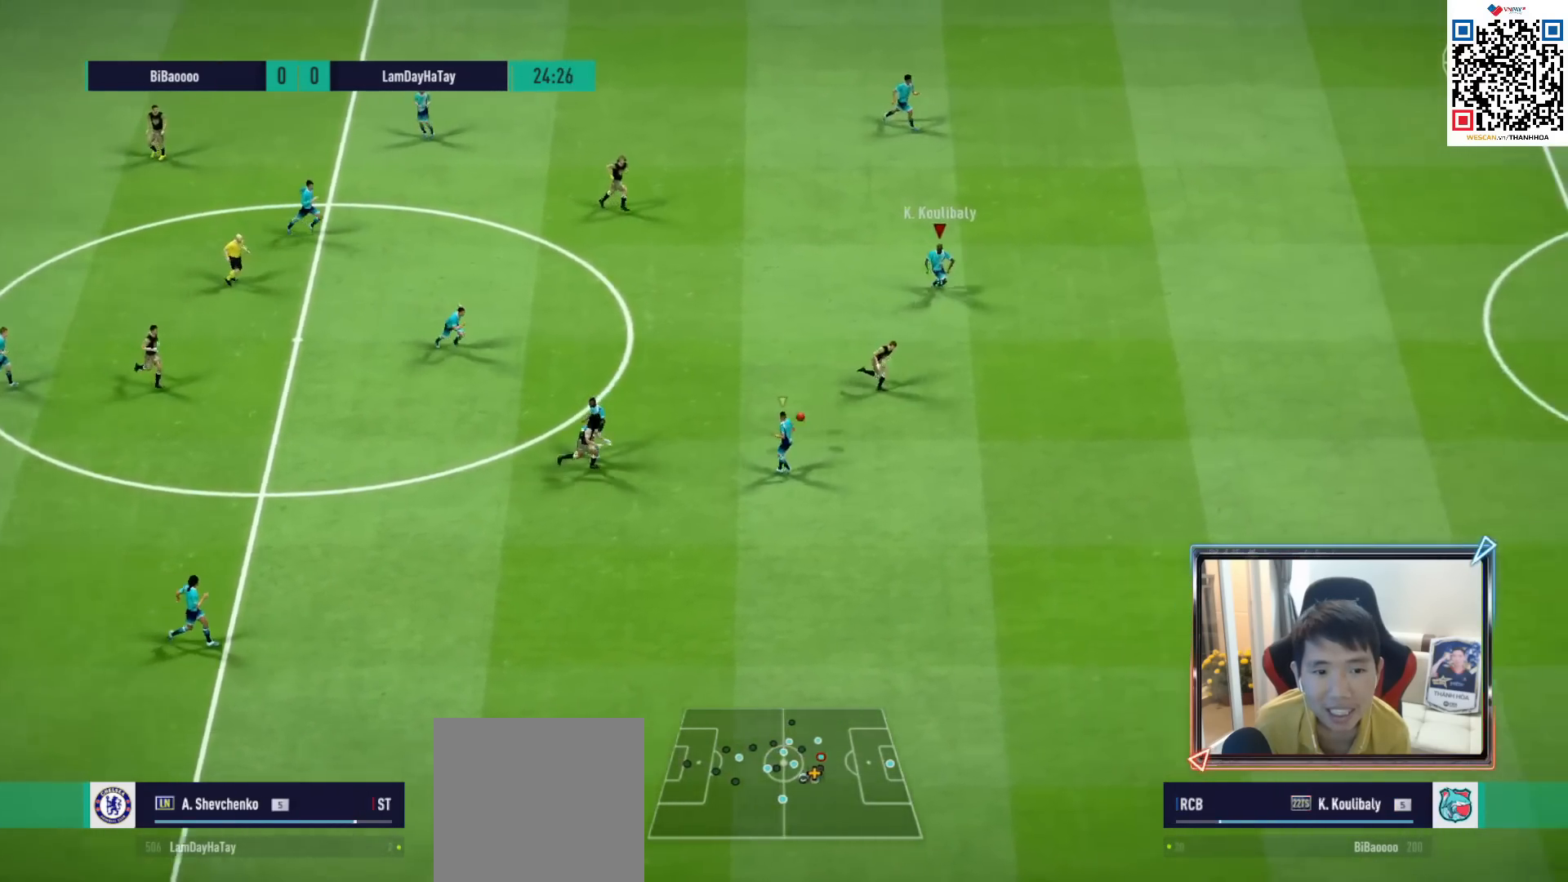
{"buttons": ["R1"], "left_stick": "right", "right_stick": "center", "events": [[433, "left_stick", "right"]]}
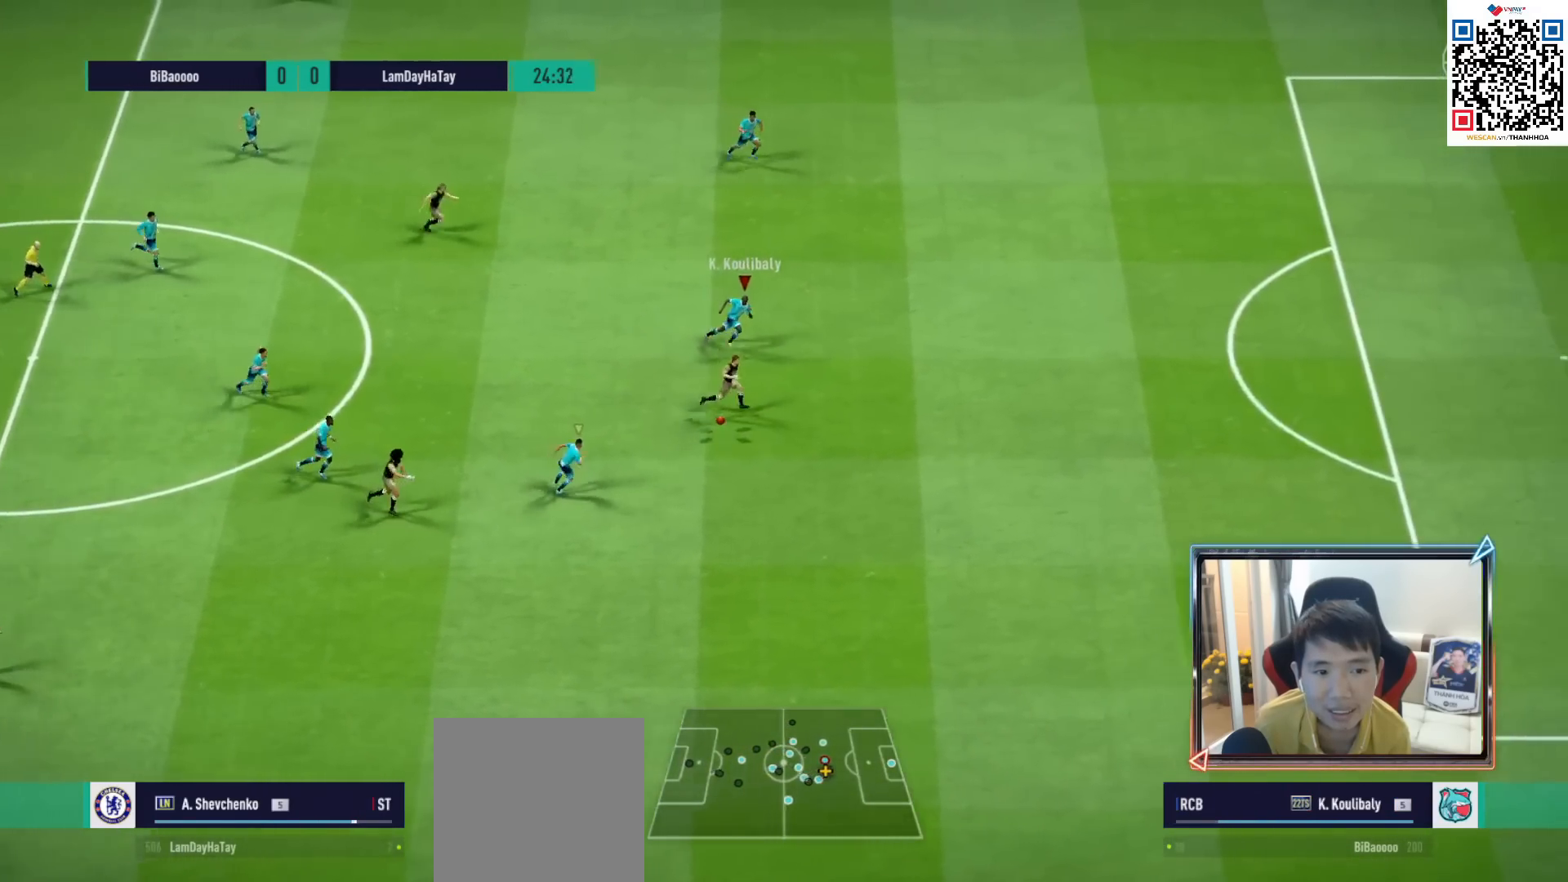
{"buttons": ["R1"], "left_stick": "right", "right_stick": "center", "events": []}
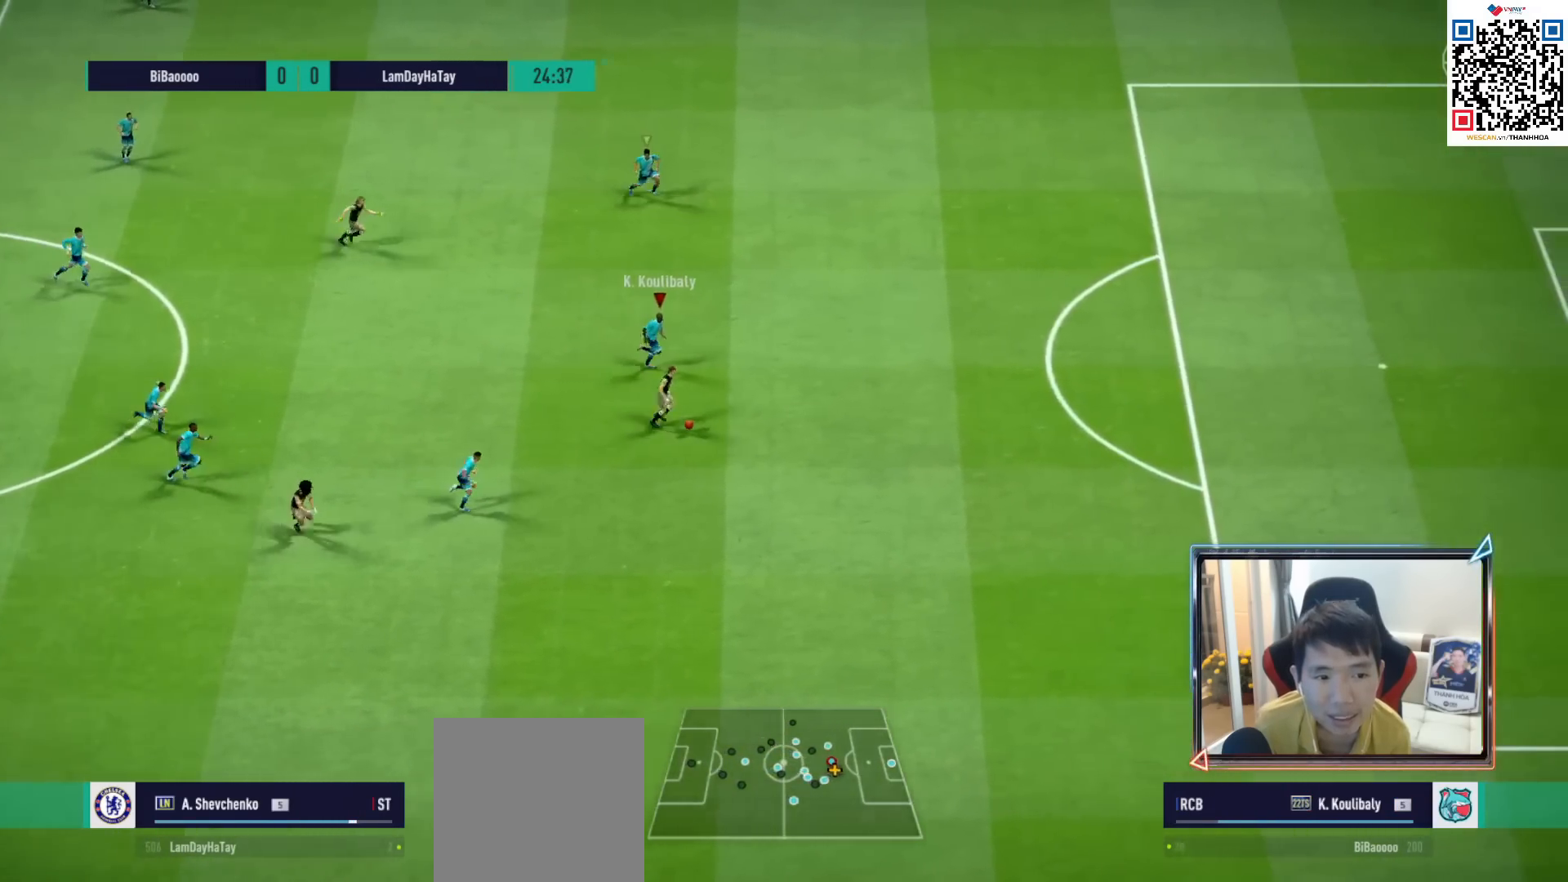
{"buttons": ["R1"], "left_stick": "right", "right_stick": "center", "events": []}
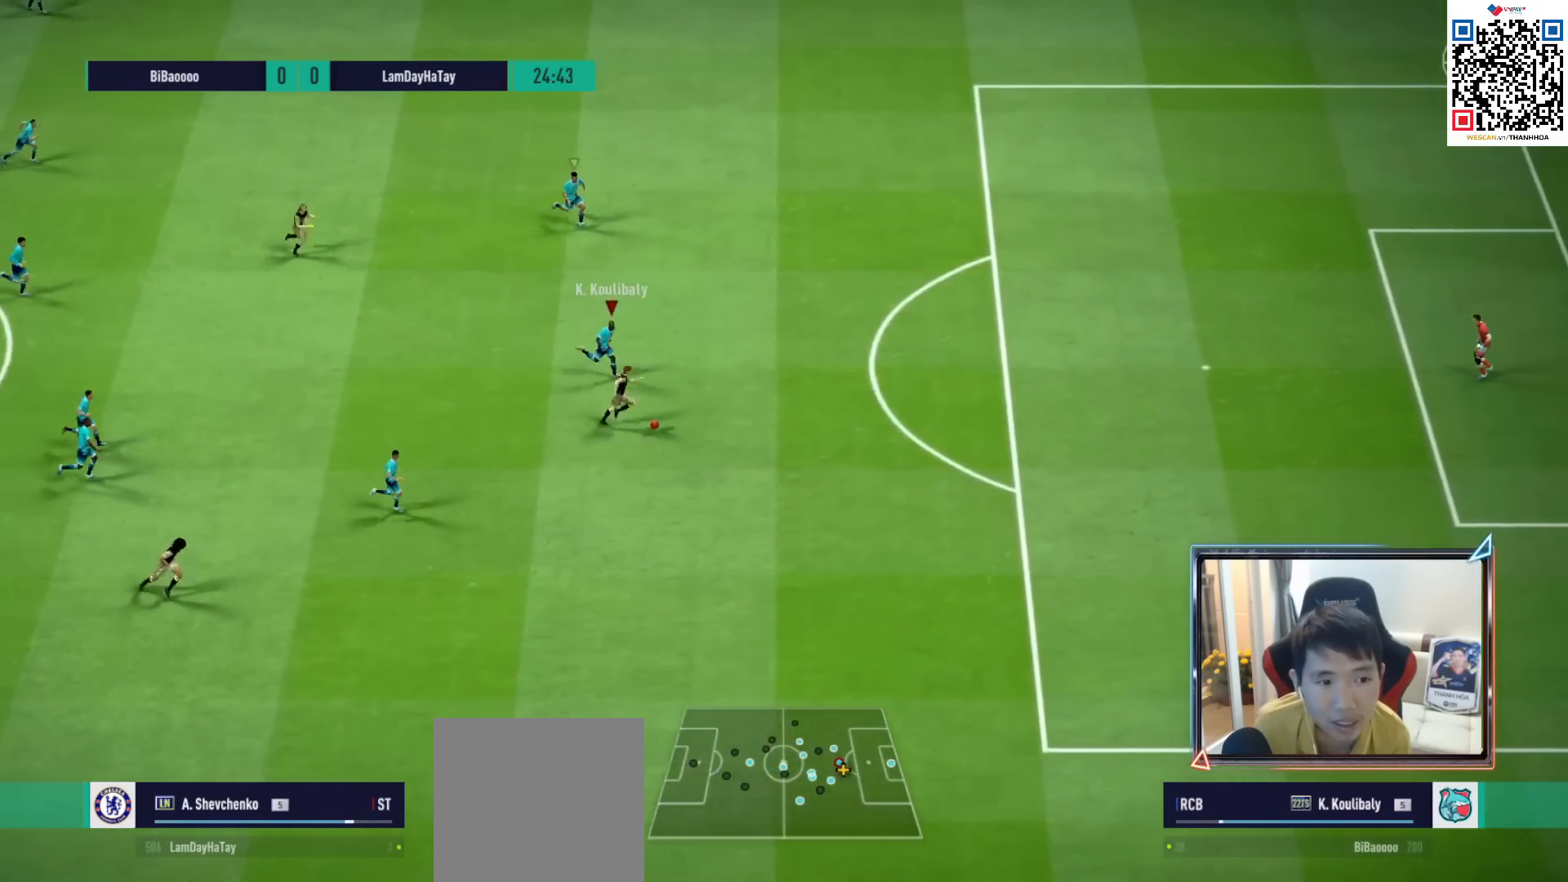
{"buttons": ["TRIANGLE", "R1", "L3"], "left_stick": "right", "right_stick": "center", "events": [[150, "TRIANGLE", "down"], [200, "L3", "down"]]}